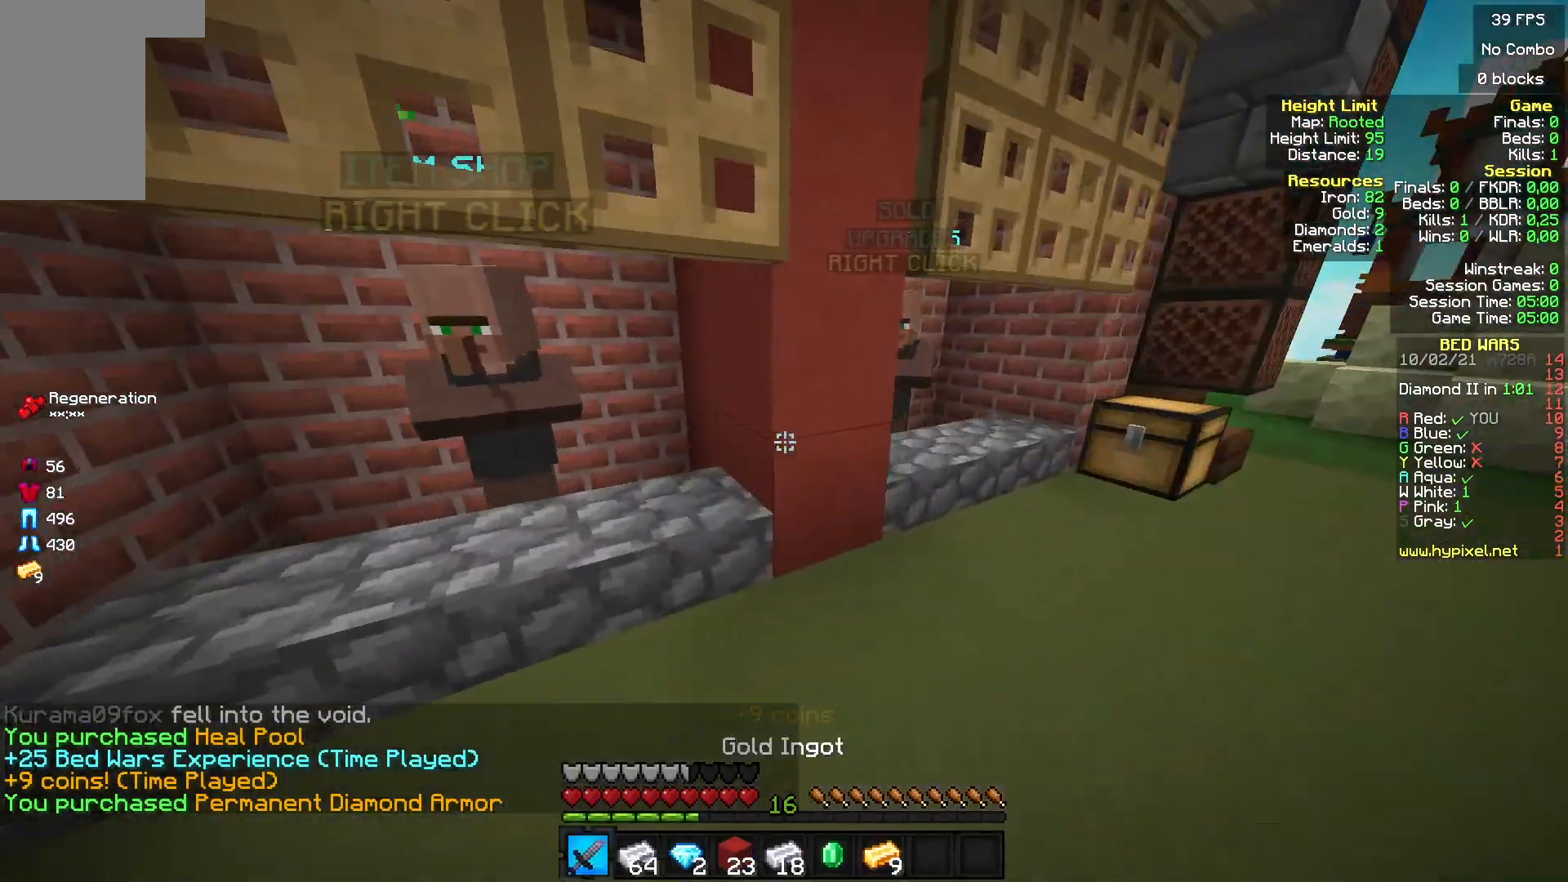
Gameplay with keyboard and mouse; each line is a JSON object with the keys and mouse buttons held at the frame after it. "events" lists presses ("down") and releases ("up") of "a", "d", "s", "w", "mouse_left" and "mouse_right" between this image and that frame as [ms after this image, input, new state], when the widget could be followed in between. "mouse_left", "mouse_right" = the "left", "right" buttons of the "mouse" list. No other keys are recorded. Fast repeated clicks can show as one long hold. Mouse movement is not recorded.
{"keys": [], "mouse": [], "events": [[467, "w", "up"]]}
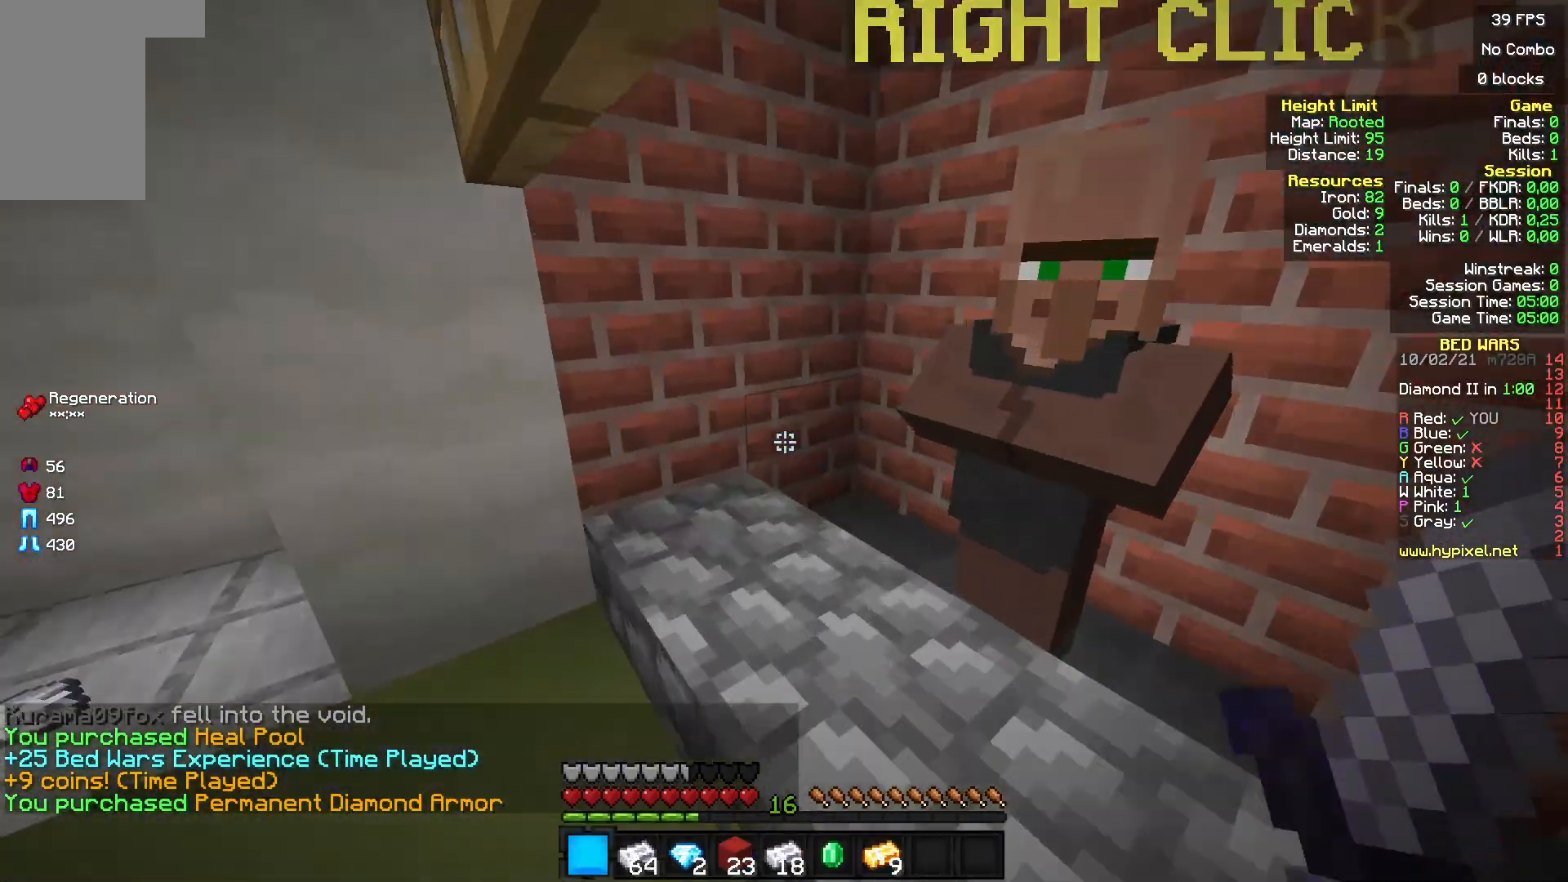
{"keys": [], "mouse": [], "events": [[200, "mouse_right", "down"], [367, "mouse_right", "up"]]}
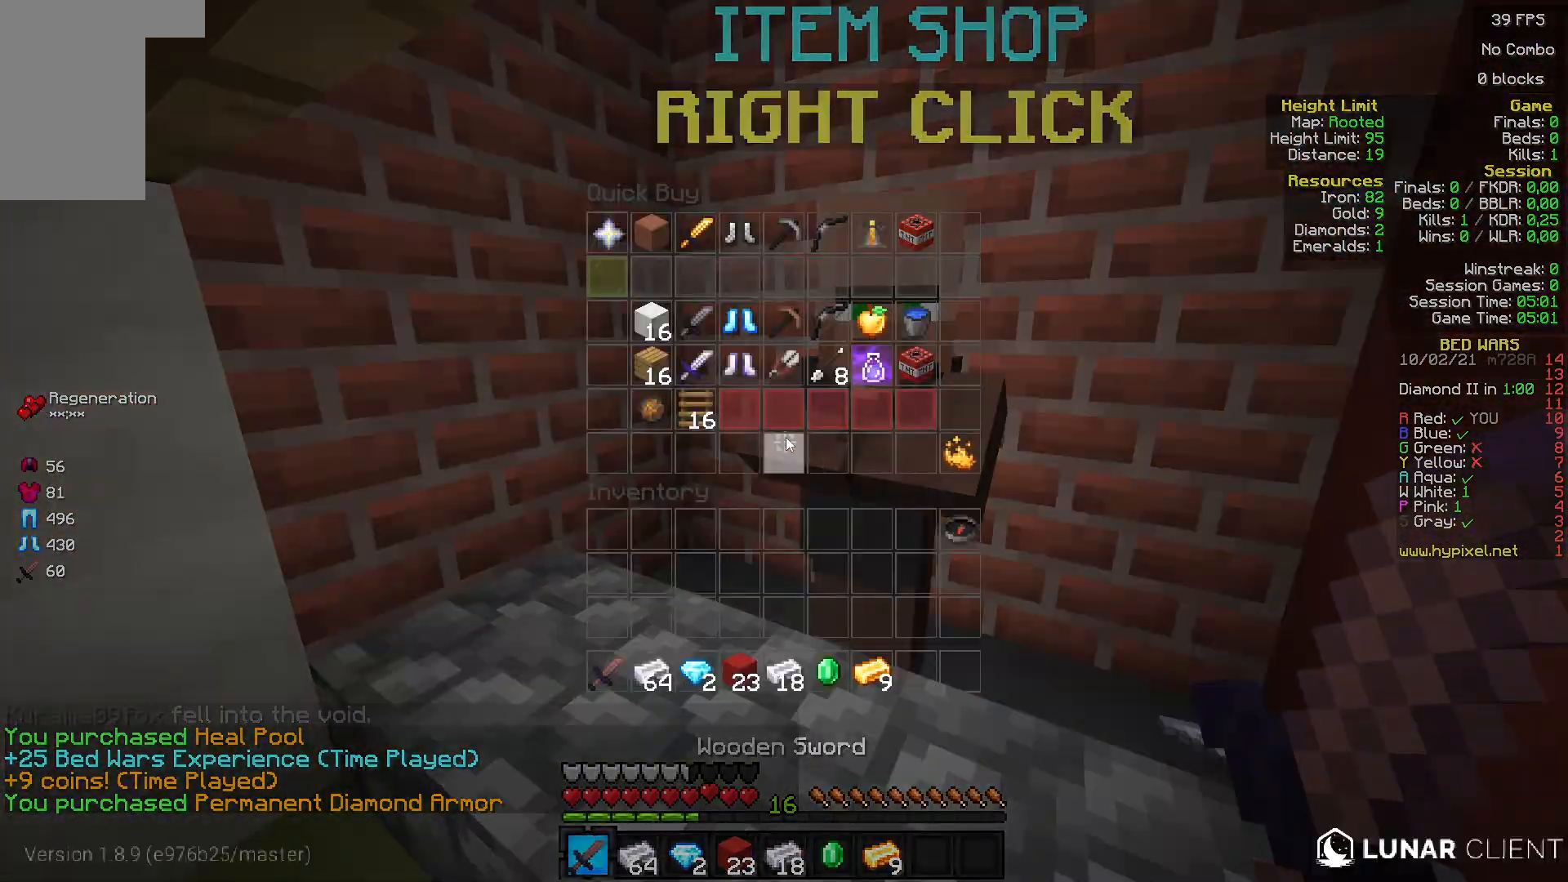
{"keys": [], "mouse": [], "events": [[433, "mouse_left", "down"], [500, "mouse_left", "up"]]}
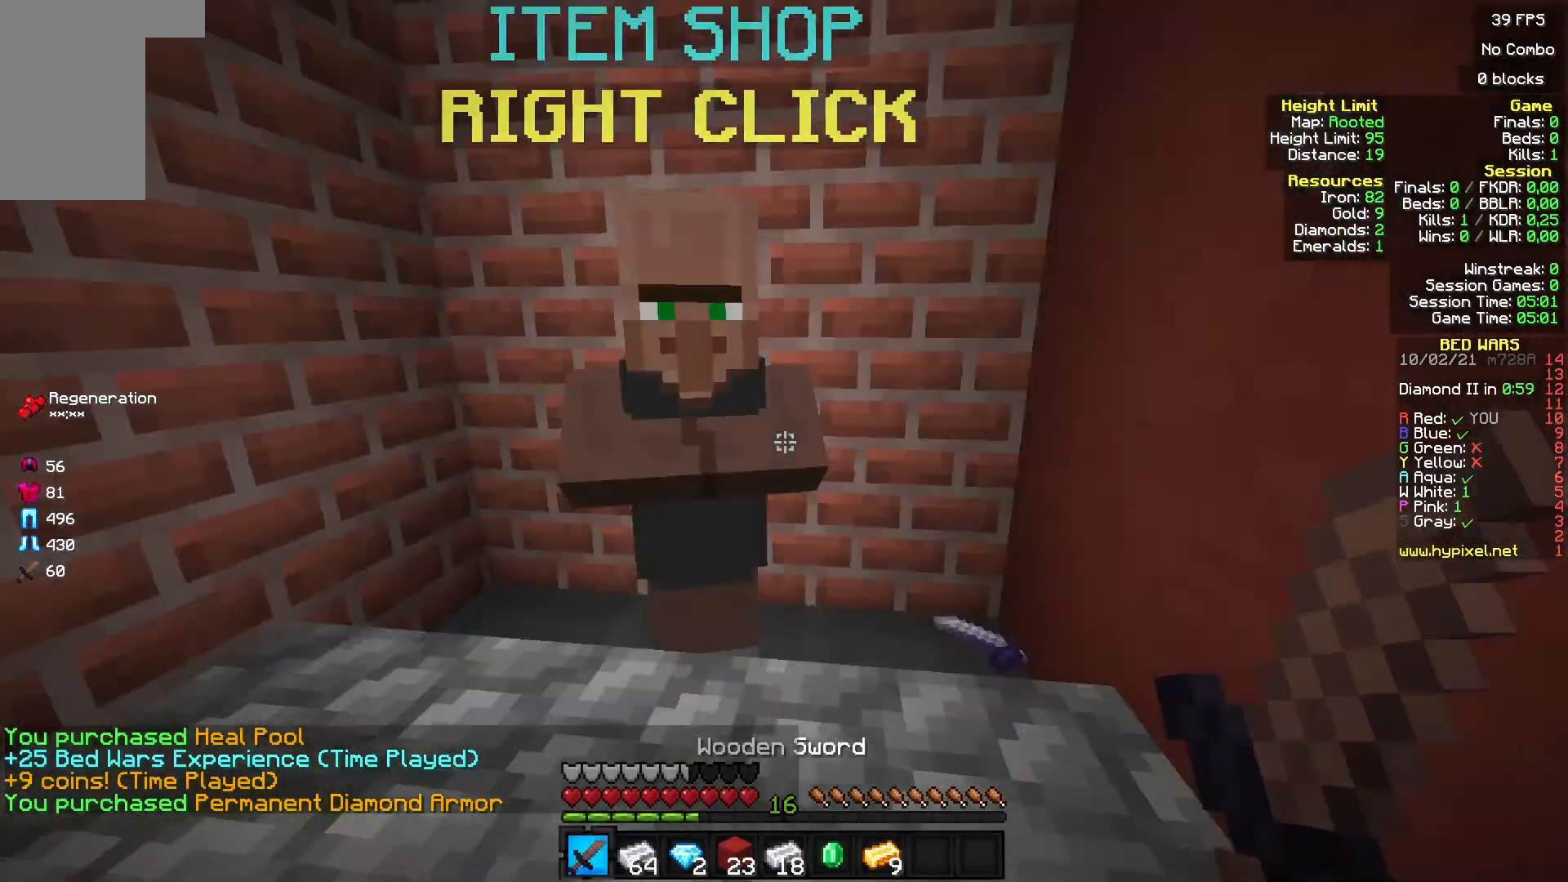
{"keys": ["w"], "mouse": [], "events": [[133, "w", "down"]]}
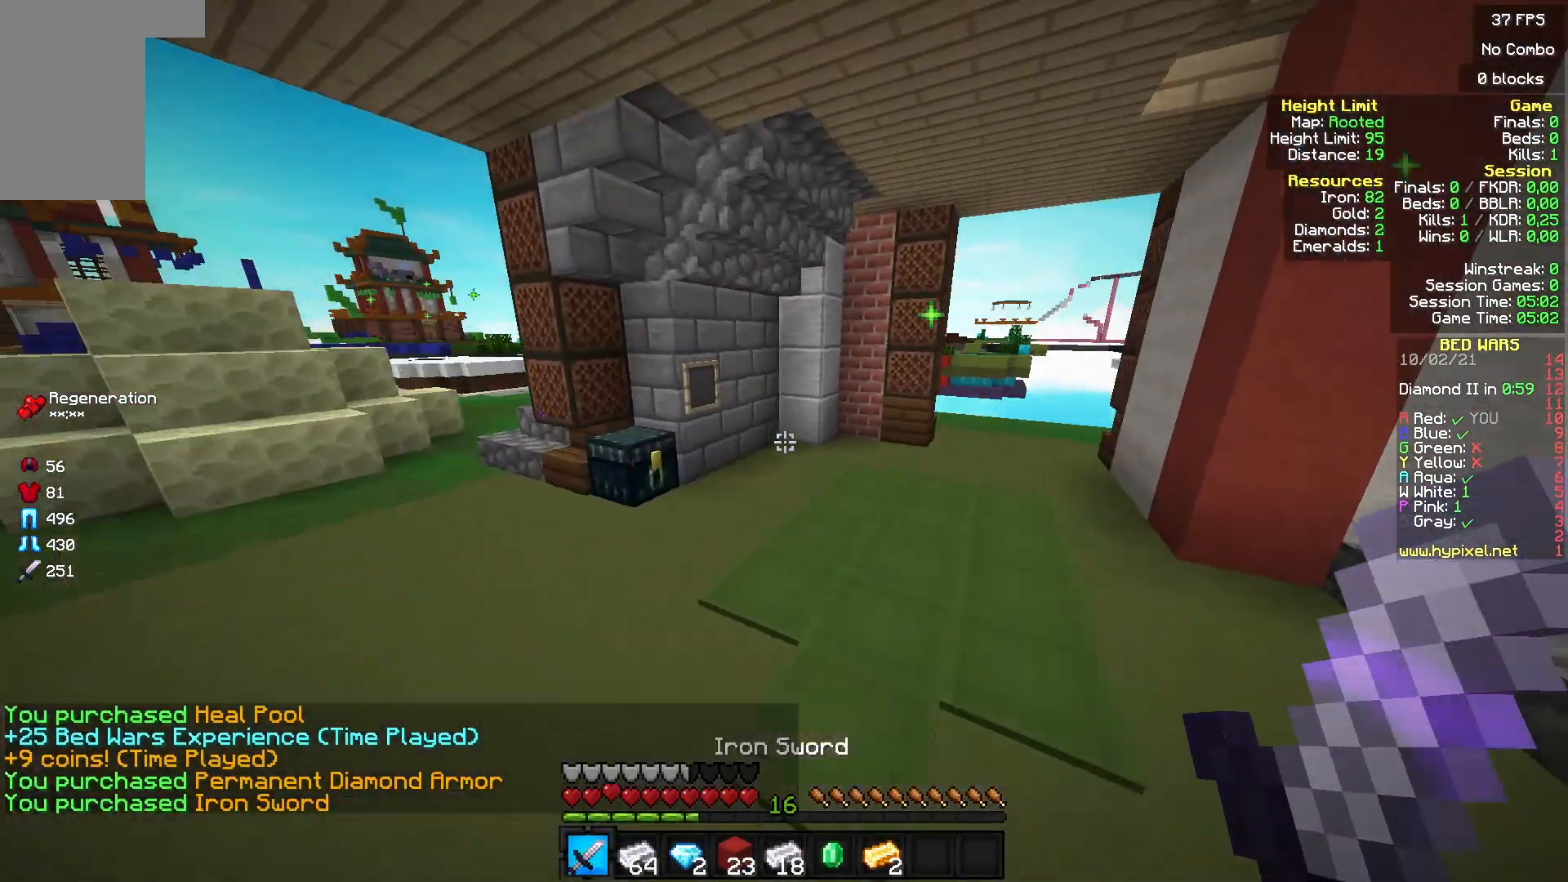
{"keys": ["w"], "mouse": [], "events": []}
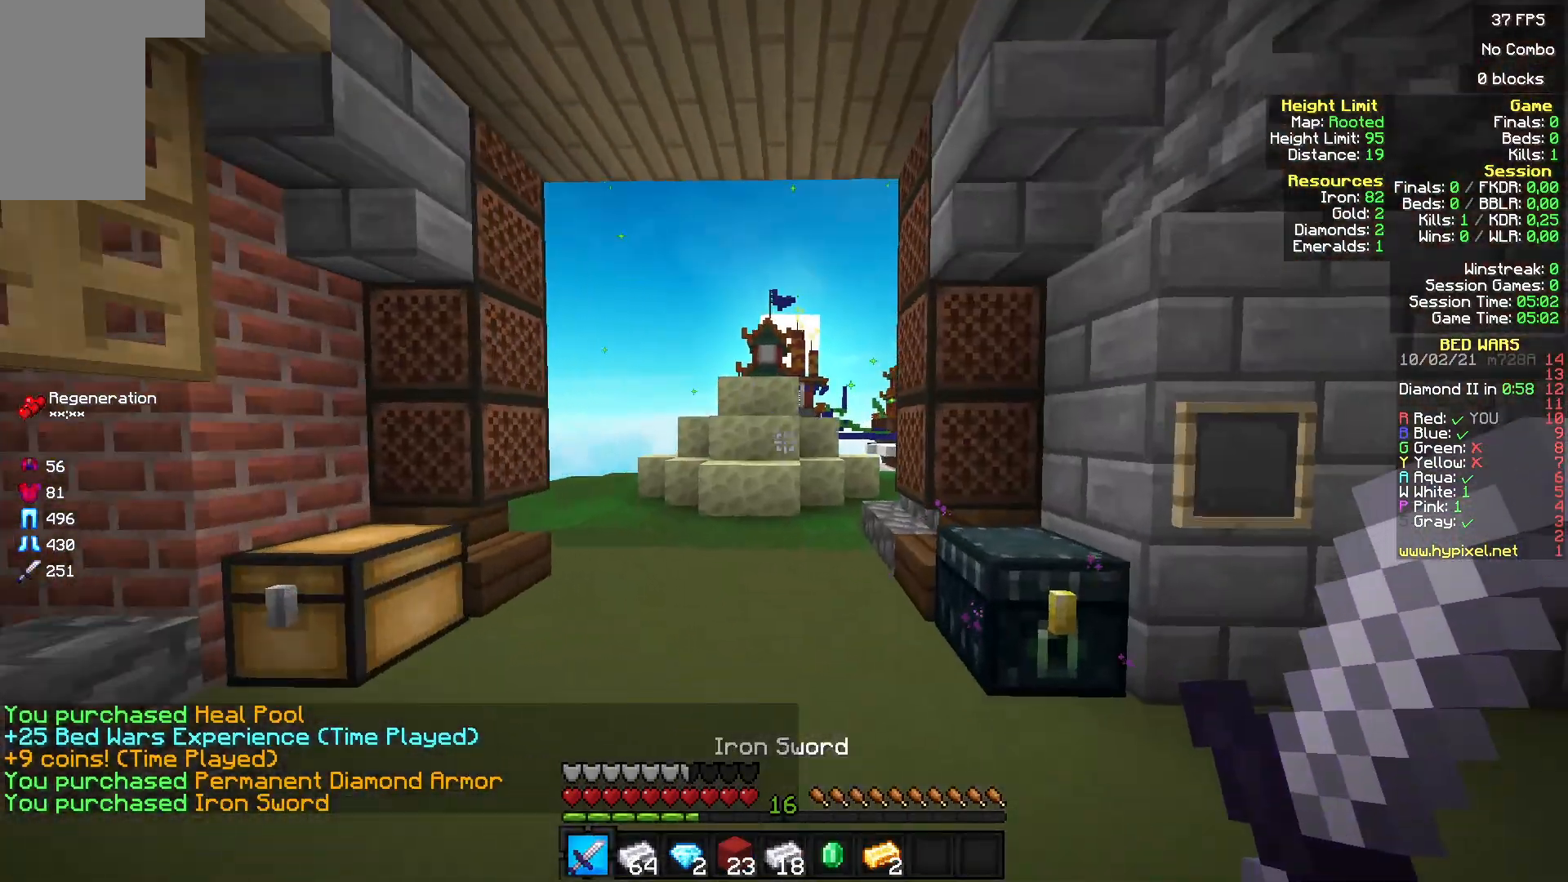
{"keys": ["w"], "mouse": [], "events": []}
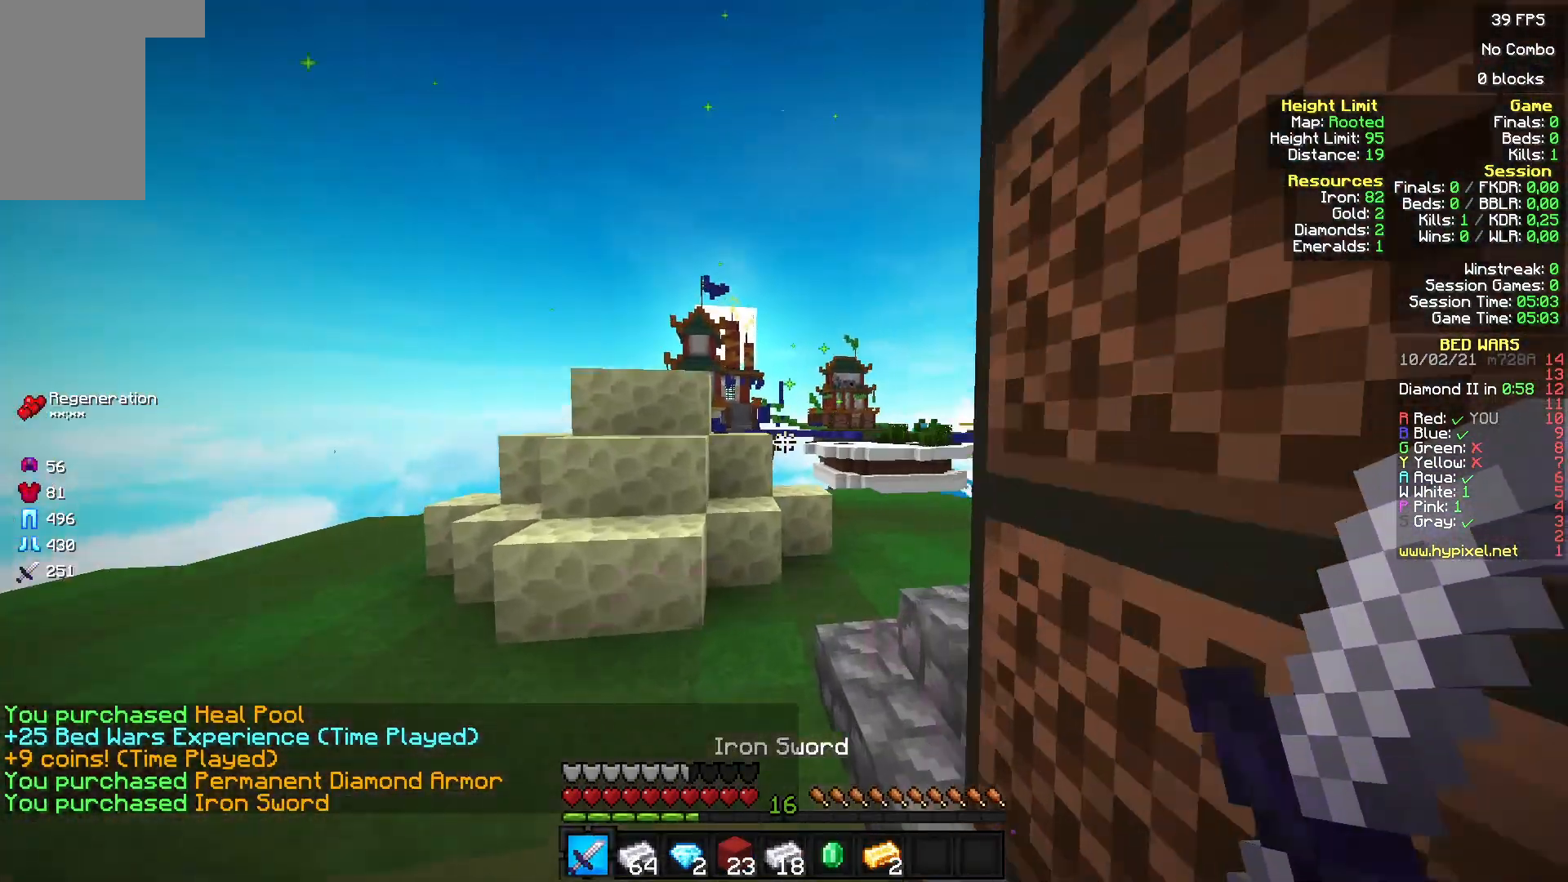
{"keys": ["w"], "mouse": [], "events": []}
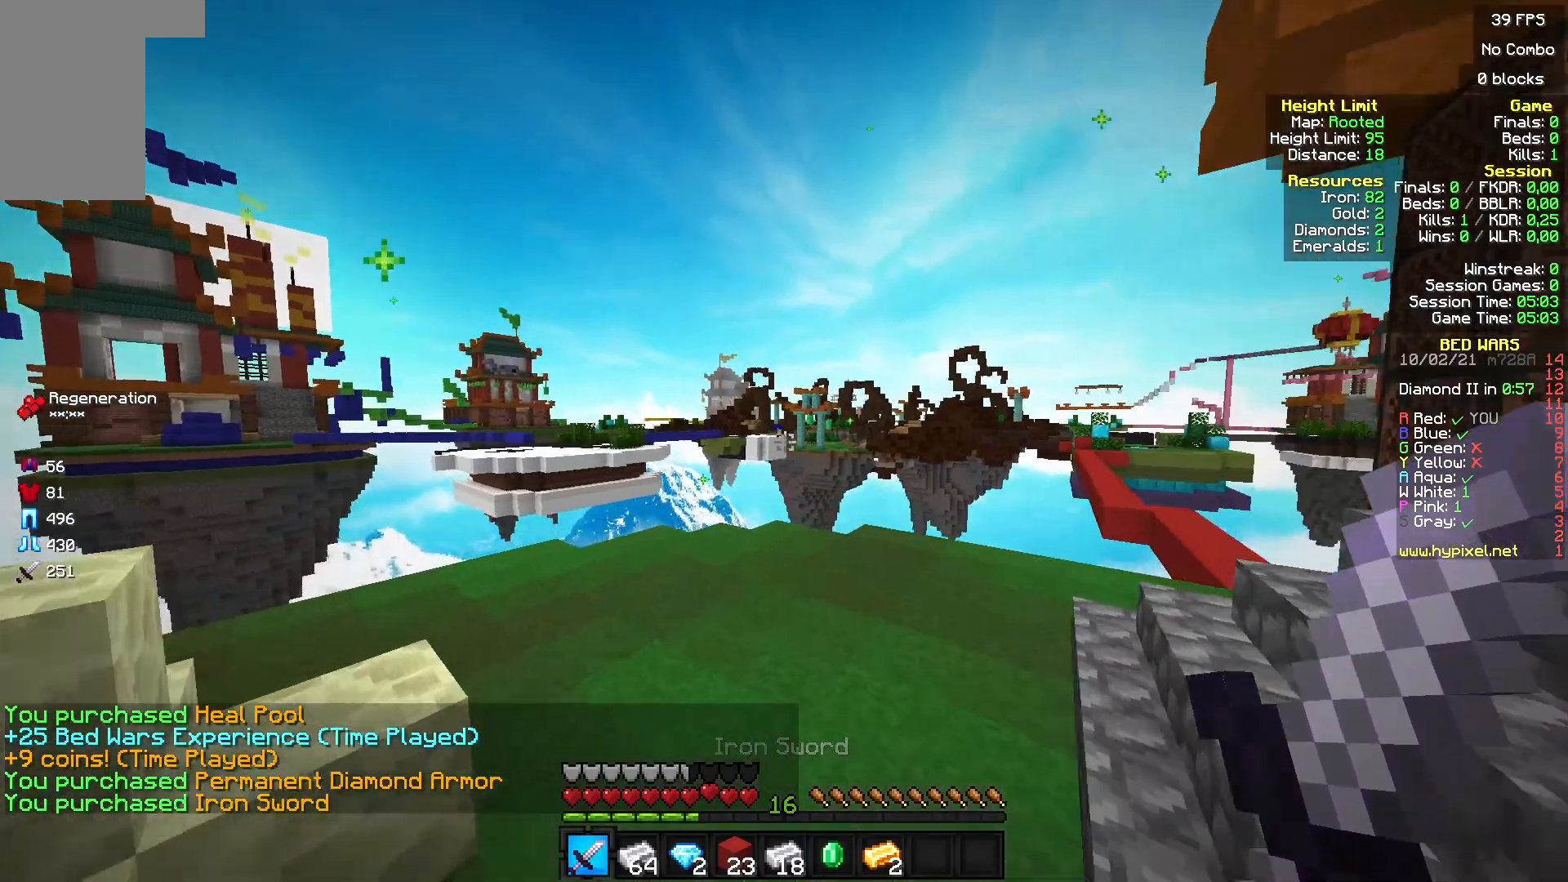
{"keys": ["w"], "mouse": ["left"], "events": [[33, "a", "down"], [200, "a", "up"], [433, "mouse_left", "down"]]}
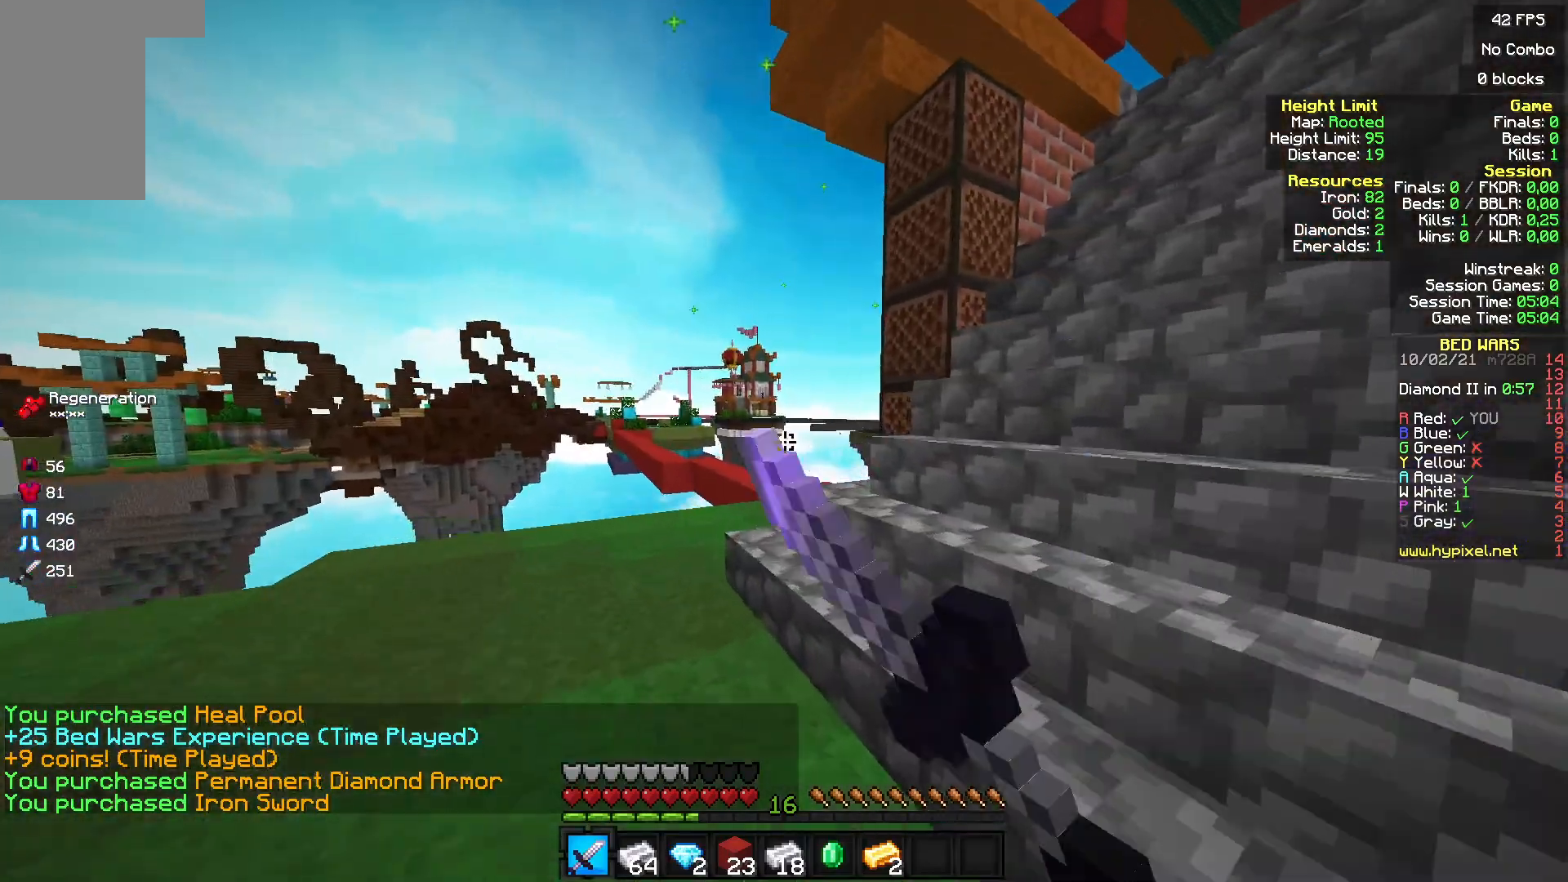
{"keys": ["w"], "mouse": [], "events": [[67, "mouse_left", "up"], [200, "mouse_left", "down"], [300, "mouse_left", "up"], [367, "mouse_left", "down"], [500, "mouse_left", "up"]]}
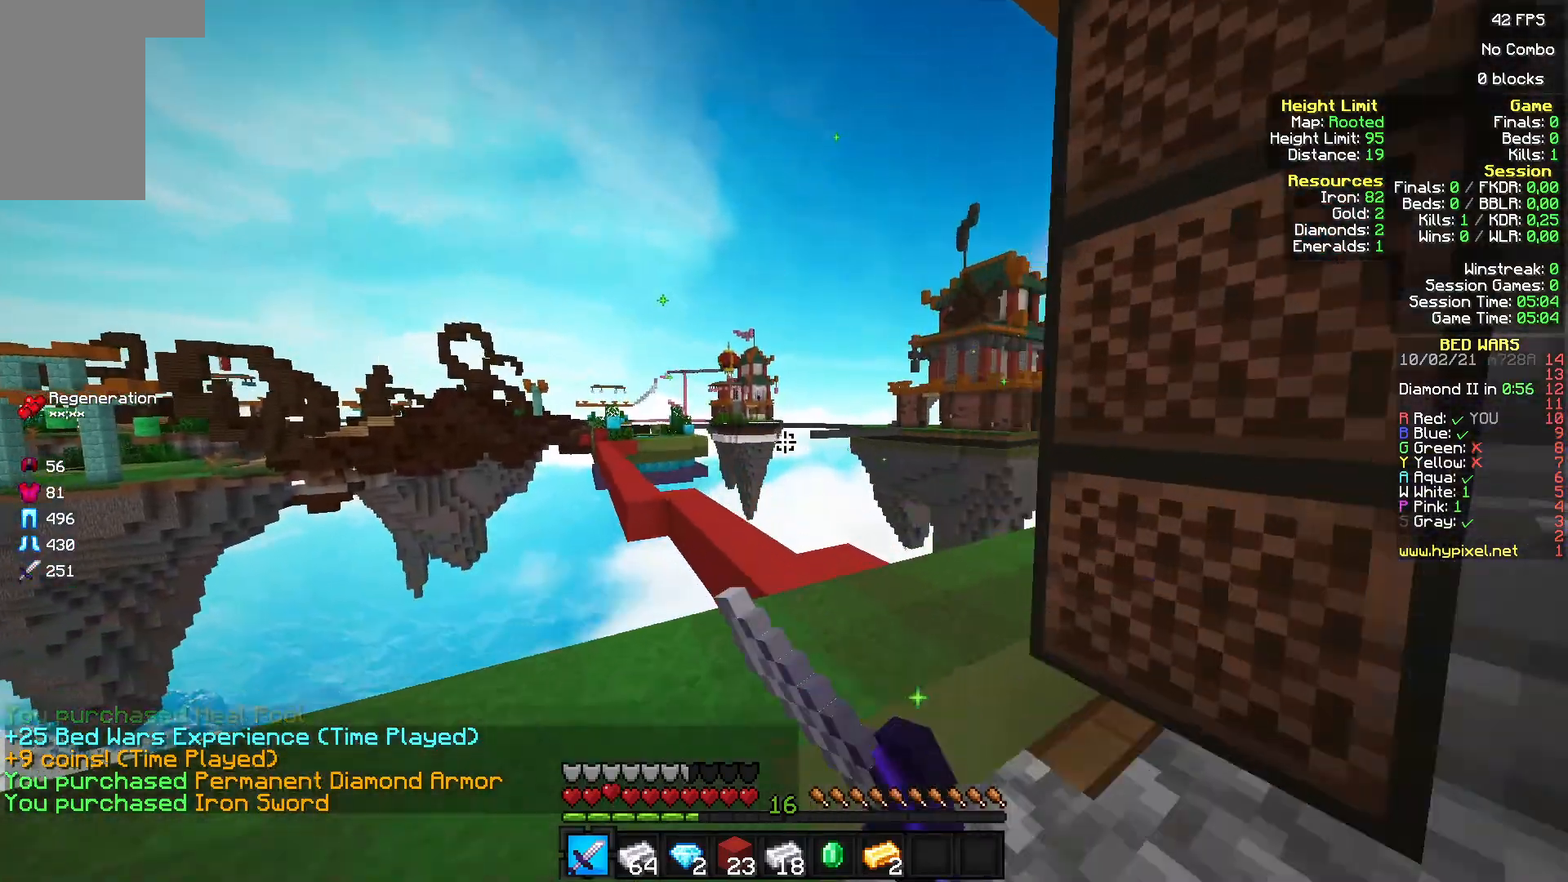
{"keys": ["w"], "mouse": [], "events": [[100, "mouse_left", "down"], [200, "mouse_left", "up"], [300, "mouse_left", "down"], [467, "mouse_left", "up"]]}
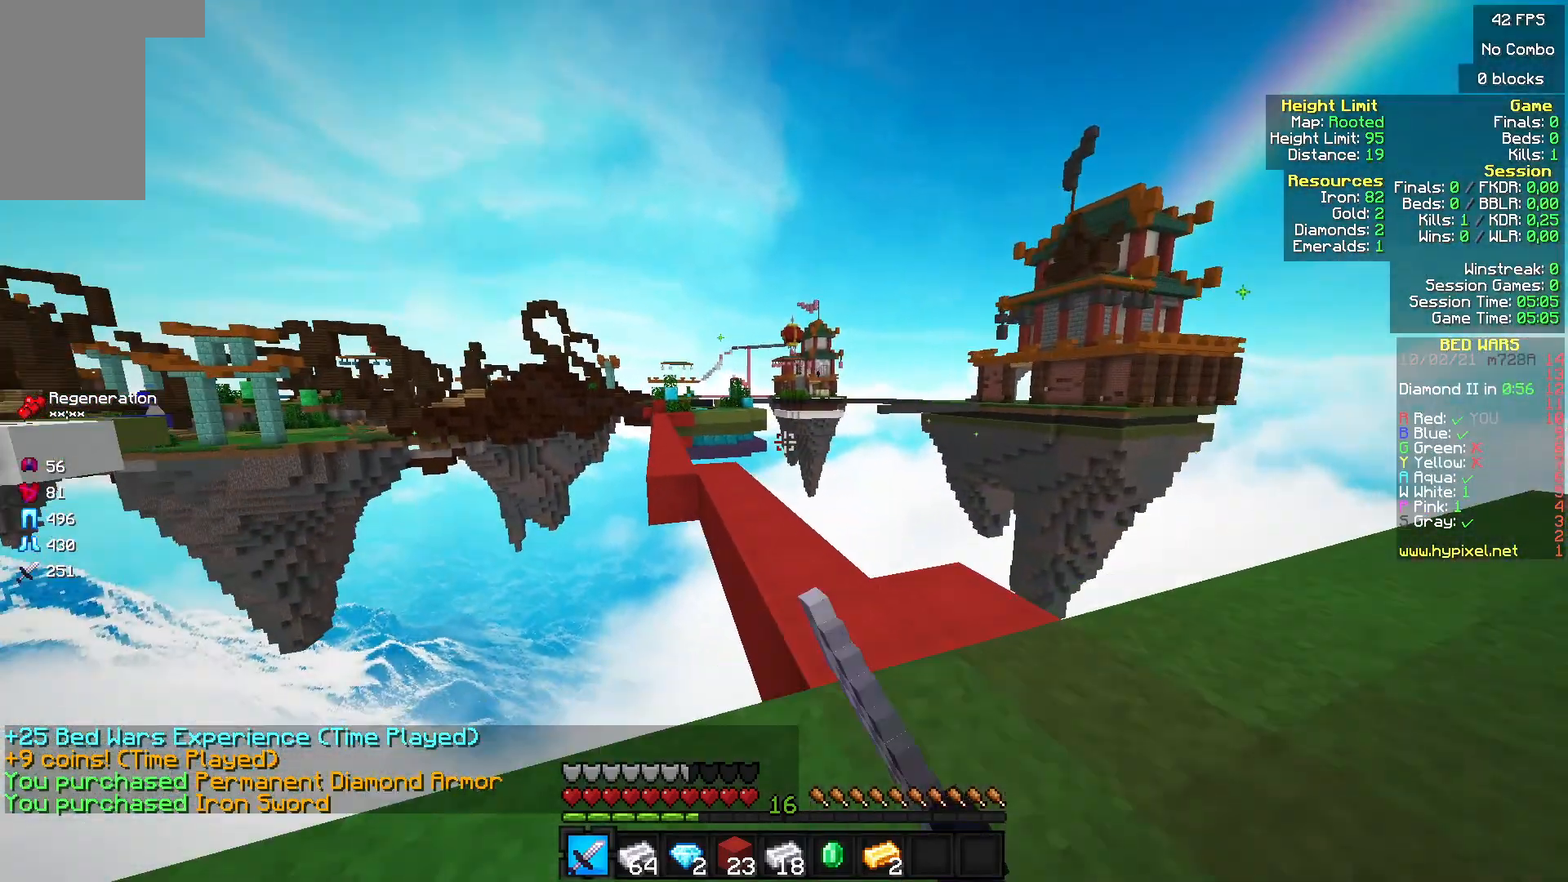
{"keys": ["w"], "mouse": ["left"], "events": [[33, "mouse_left", "down"], [200, "mouse_left", "up"], [300, "mouse_left", "down"], [433, "mouse_left", "up"], [500, "mouse_left", "down"]]}
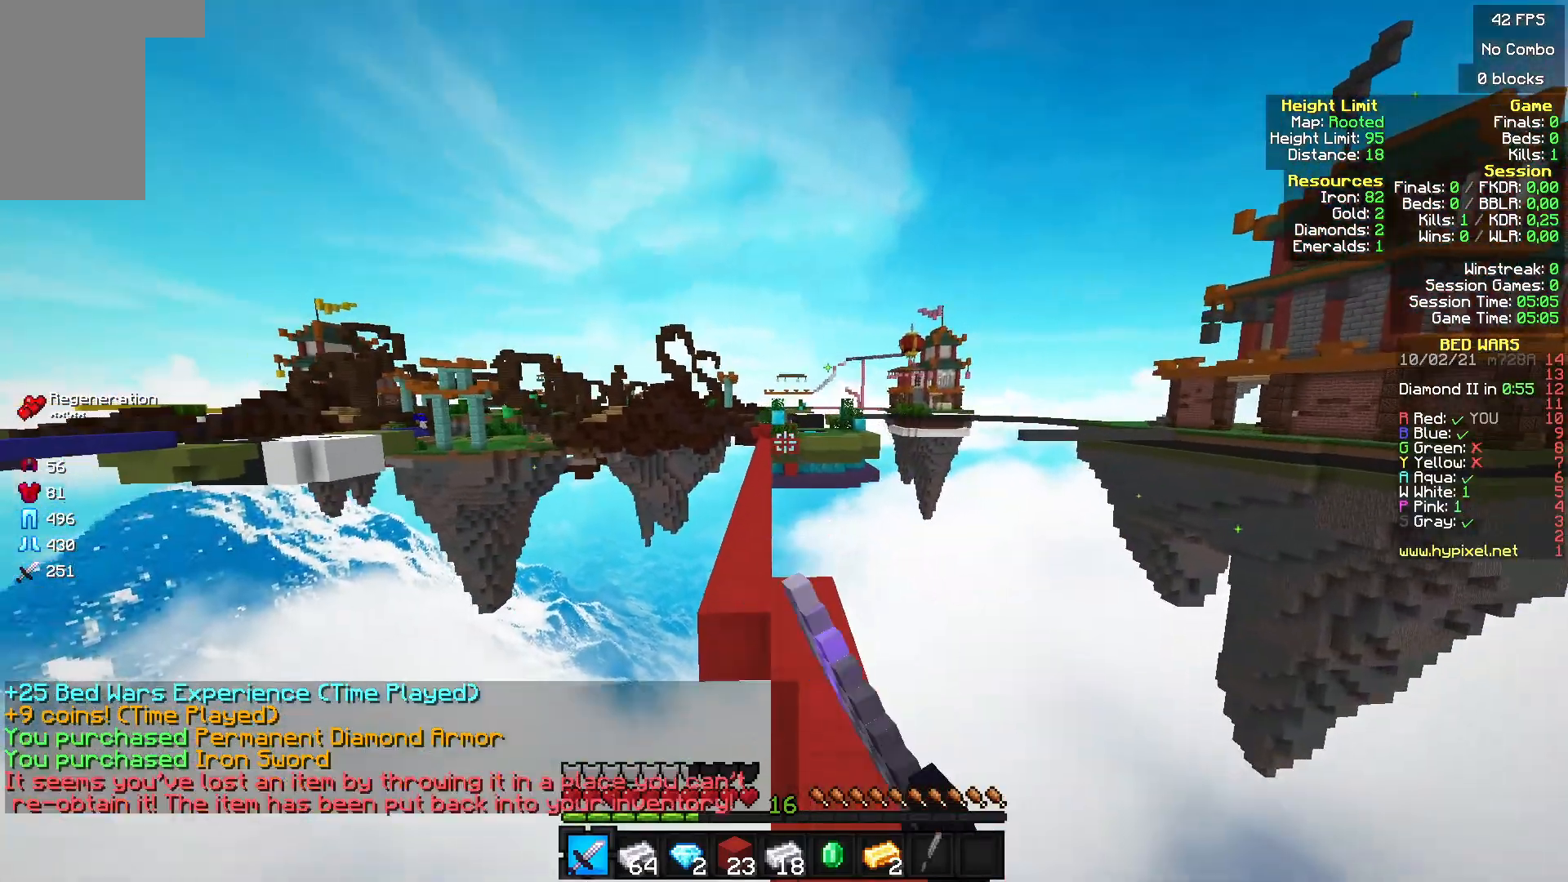
{"keys": ["w"], "mouse": ["left"], "events": [[133, "mouse_left", "up"], [500, "mouse_left", "down"]]}
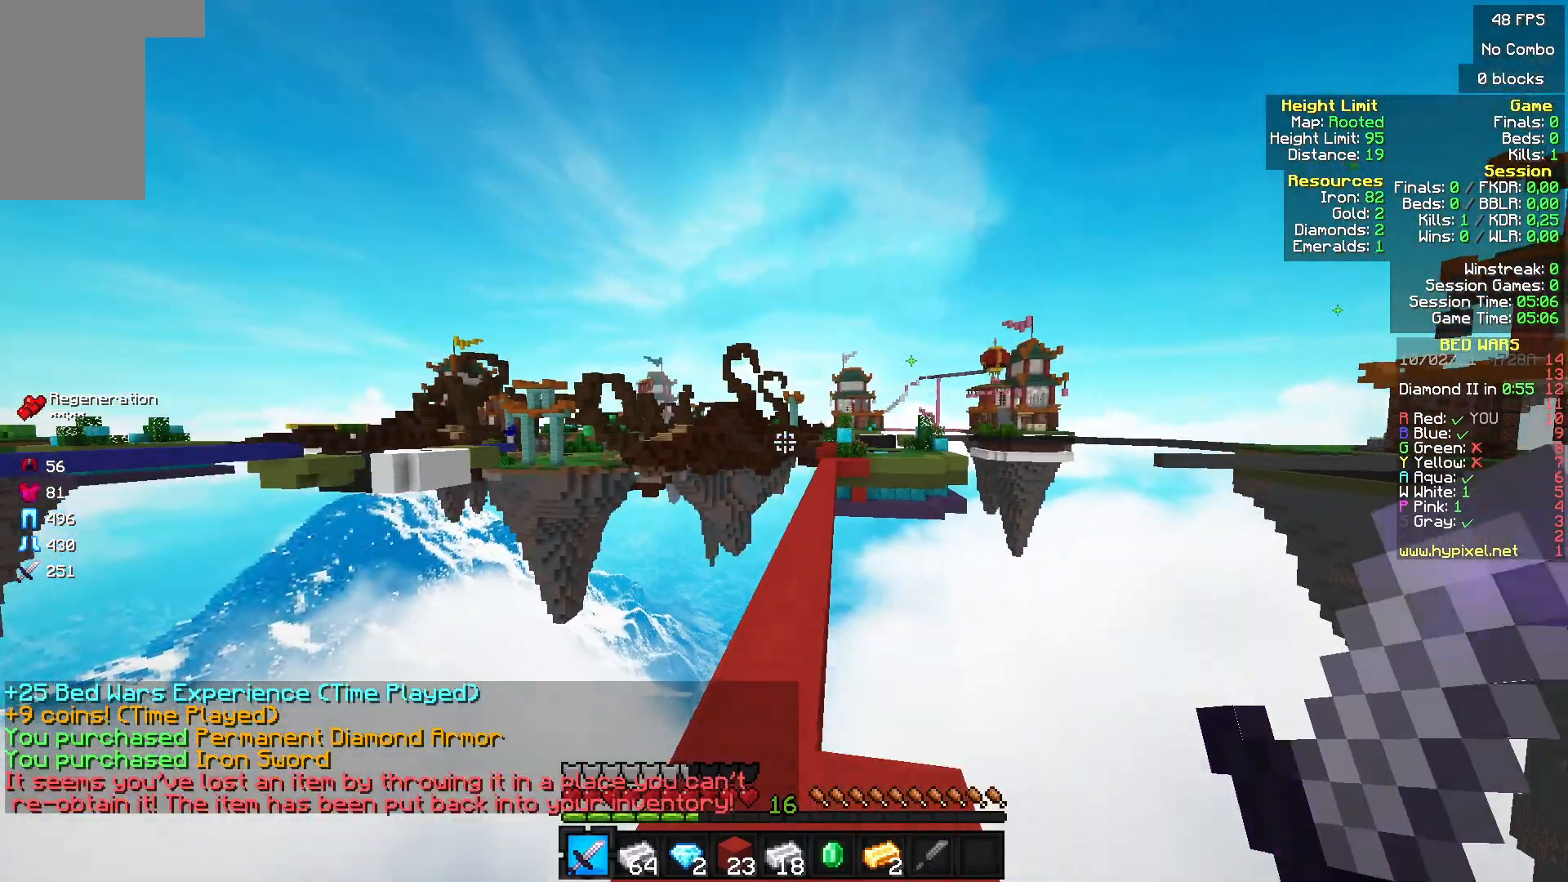
{"keys": ["w"], "mouse": ["left"], "events": [[133, "mouse_left", "up"], [267, "mouse_left", "down"], [367, "mouse_left", "up"], [500, "mouse_left", "down"]]}
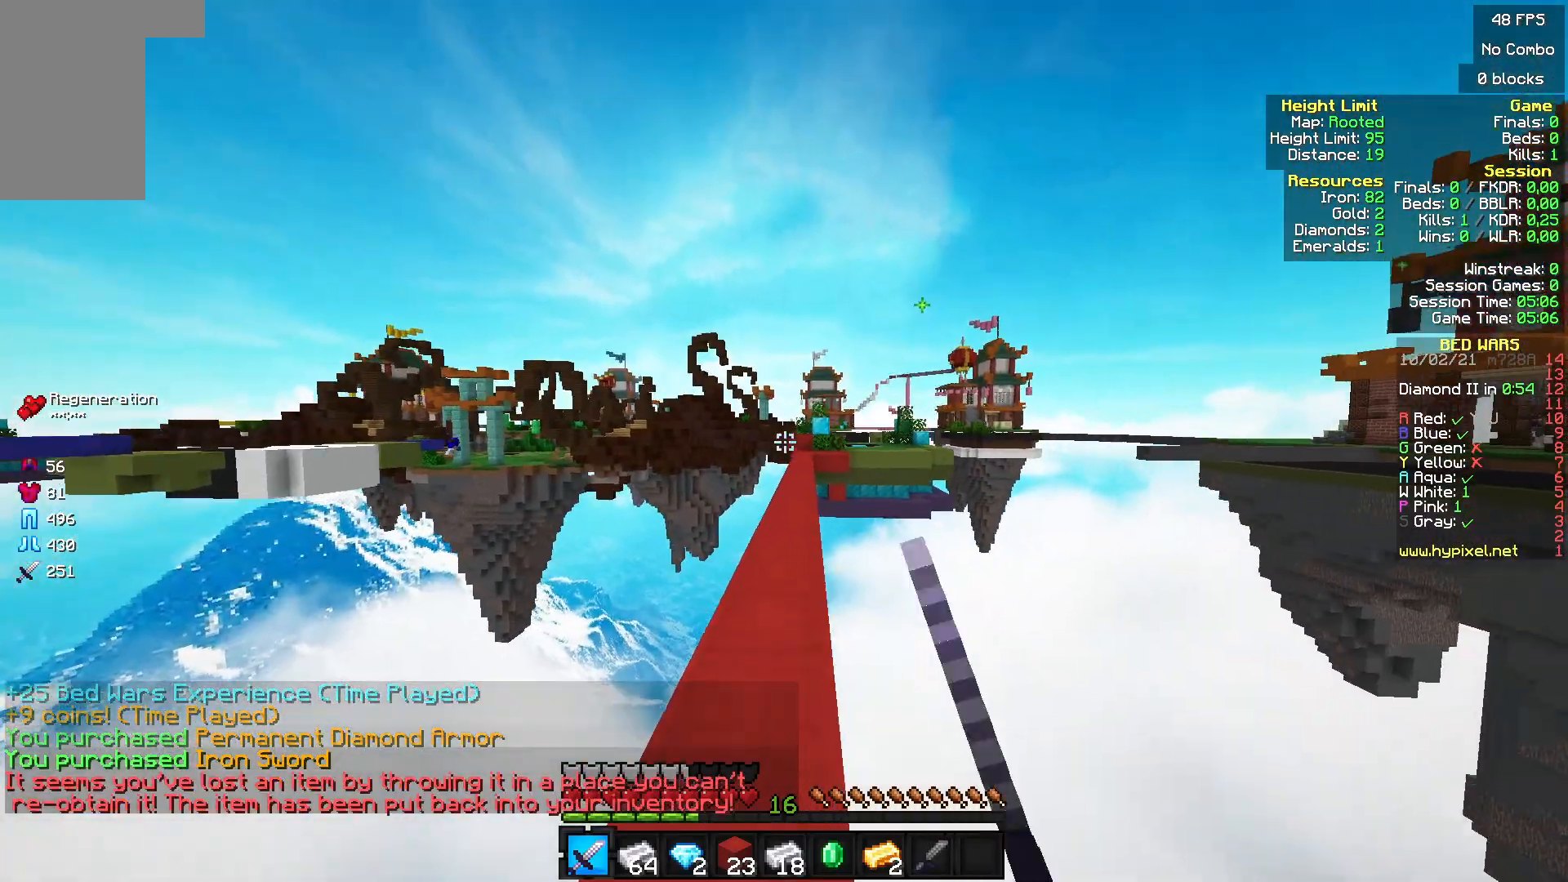
{"keys": ["w"], "mouse": [], "events": [[300, "mouse_left", "up"], [433, "mouse_left", "down"], [500, "mouse_left", "up"]]}
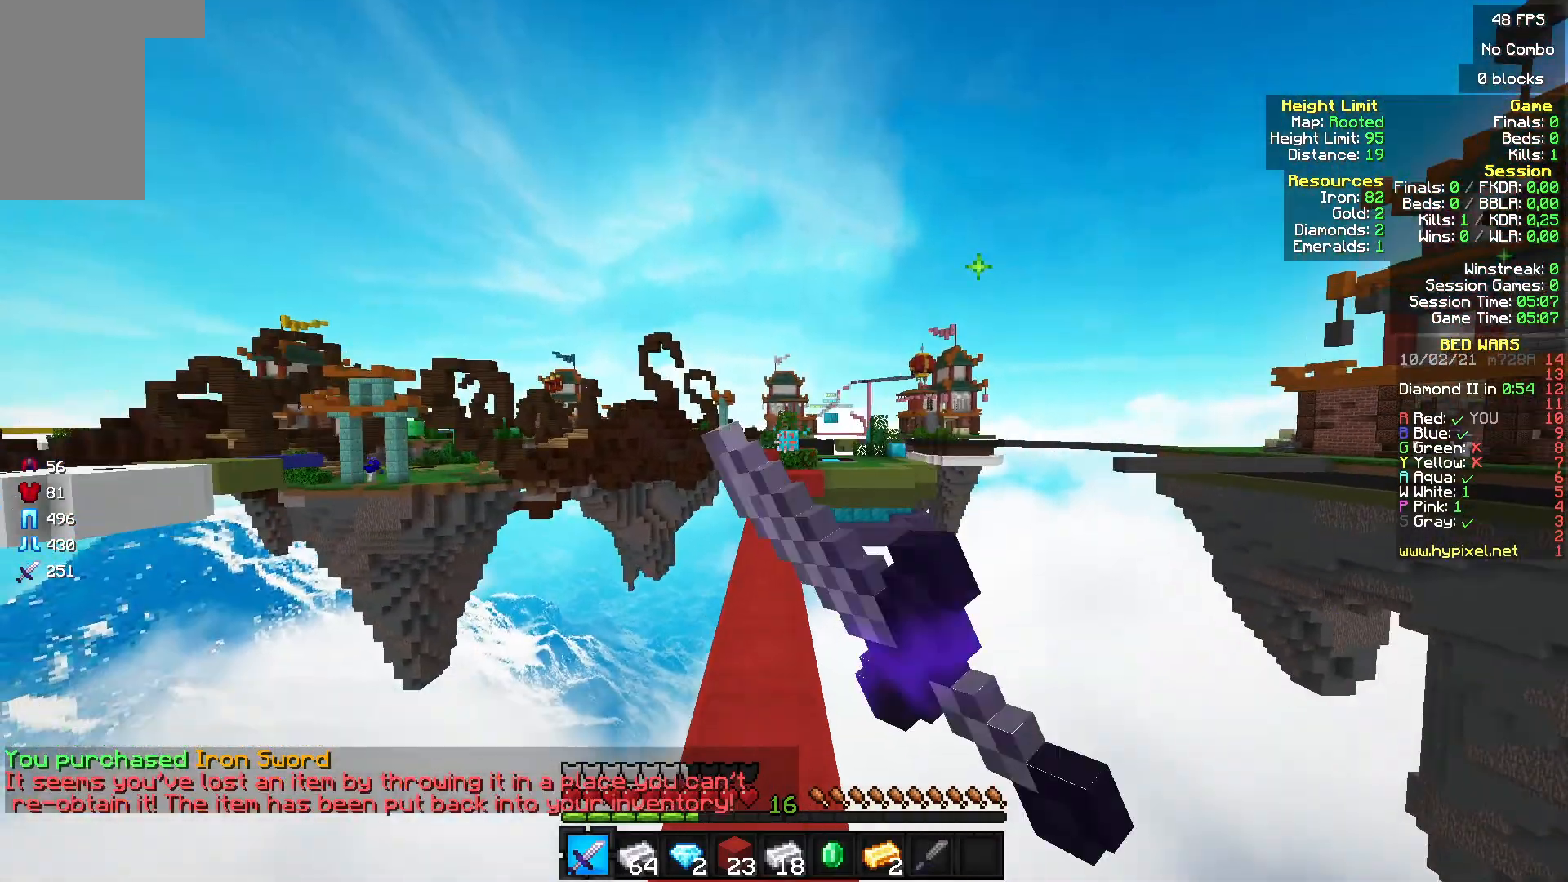
{"keys": [], "mouse": ["left"], "events": [[67, "mouse_left", "down"], [467, "w", "up"]]}
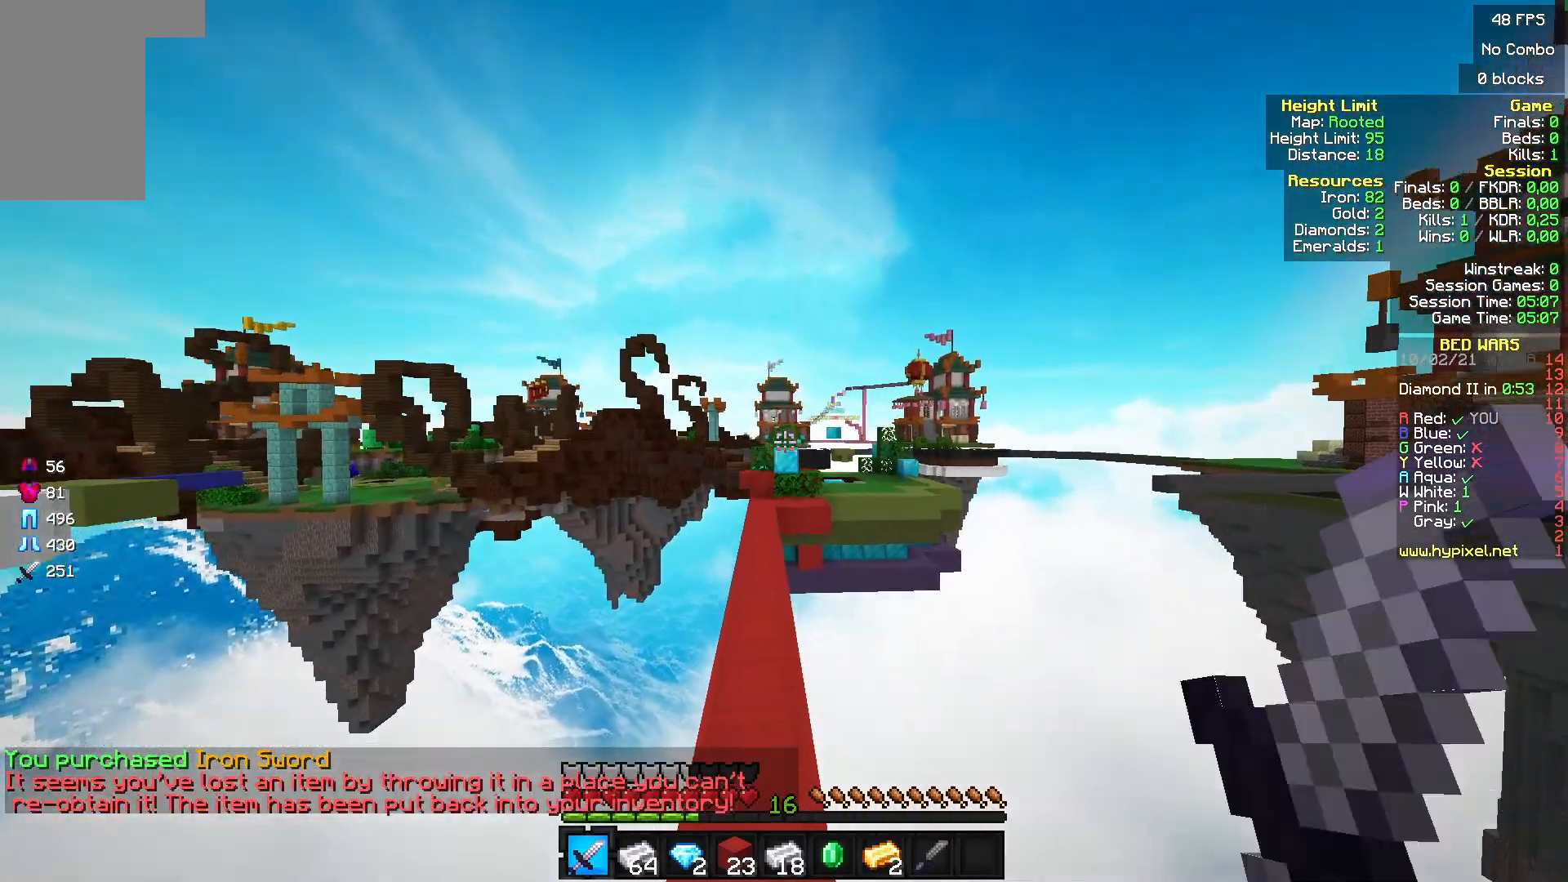
{"keys": [], "mouse": [], "events": [[33, "mouse_left", "up"]]}
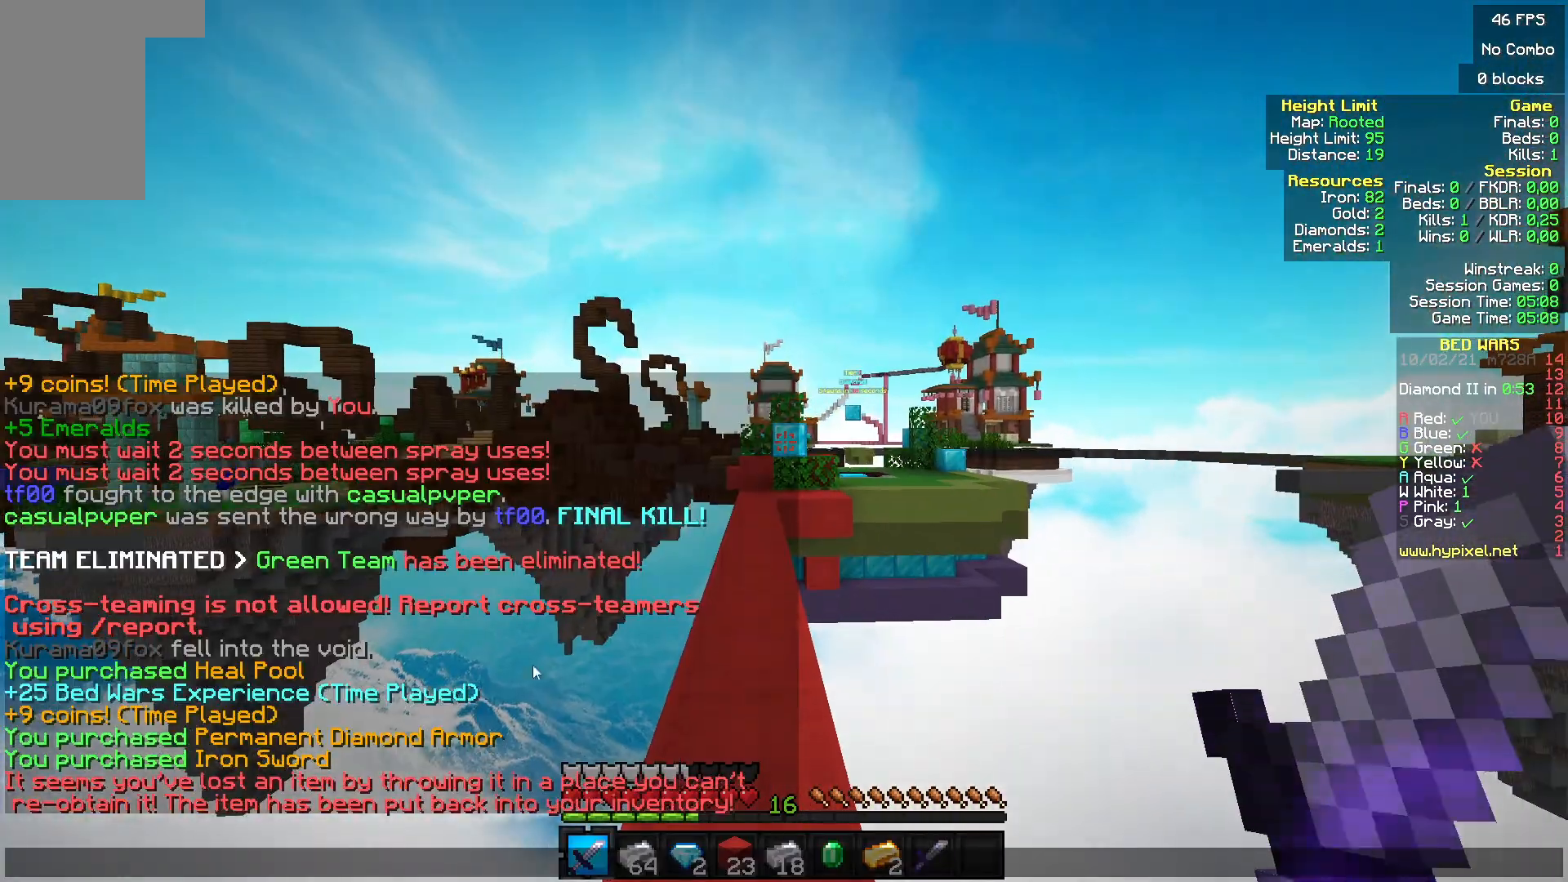
{"keys": [], "mouse": [], "events": []}
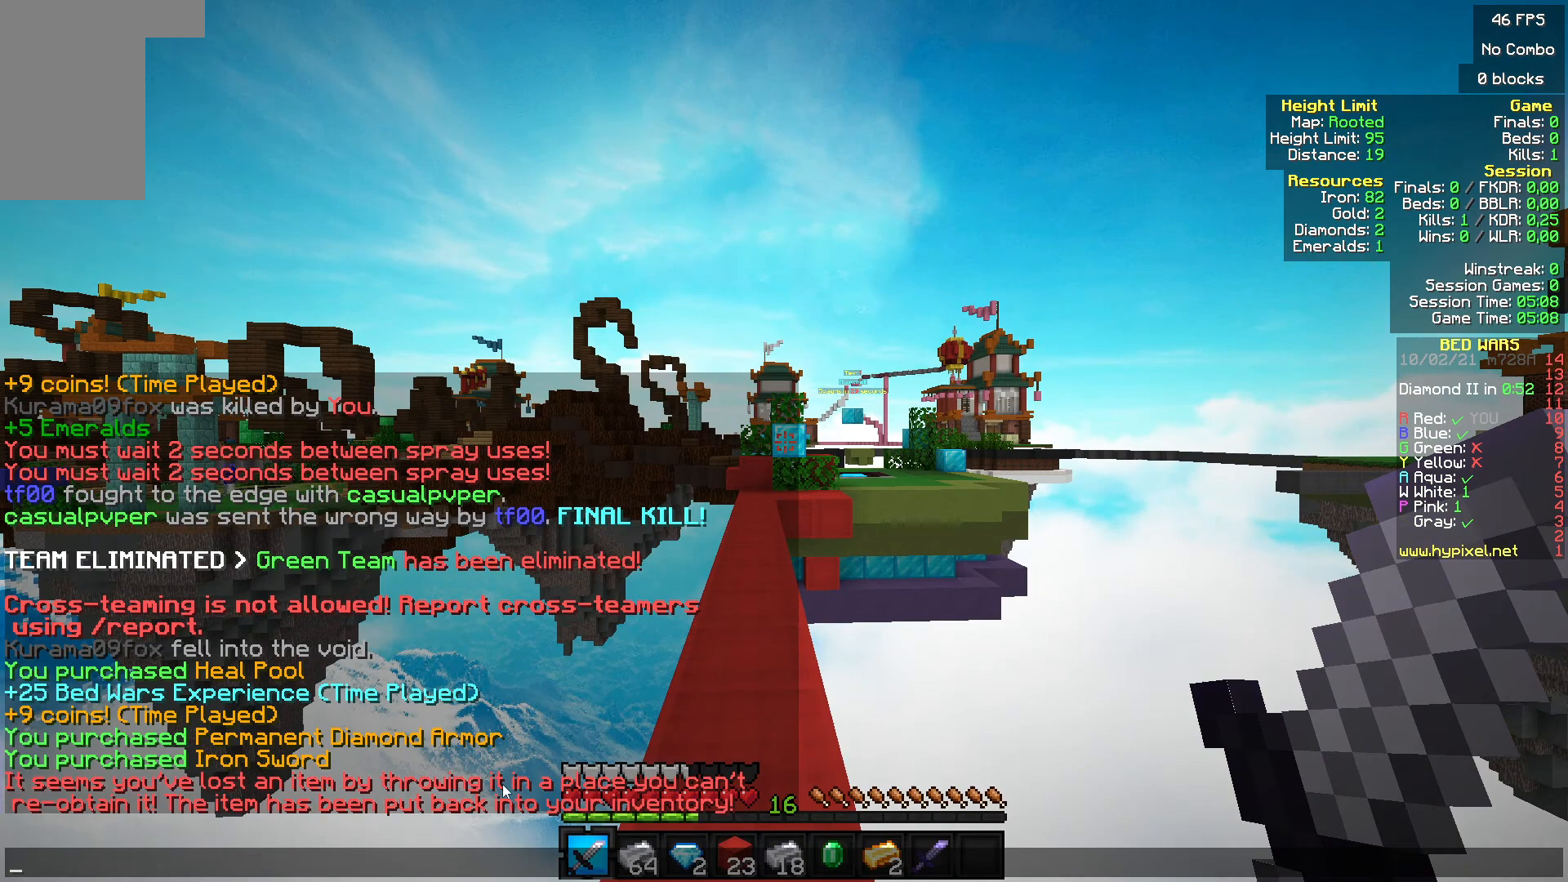
{"keys": [], "mouse": [], "events": []}
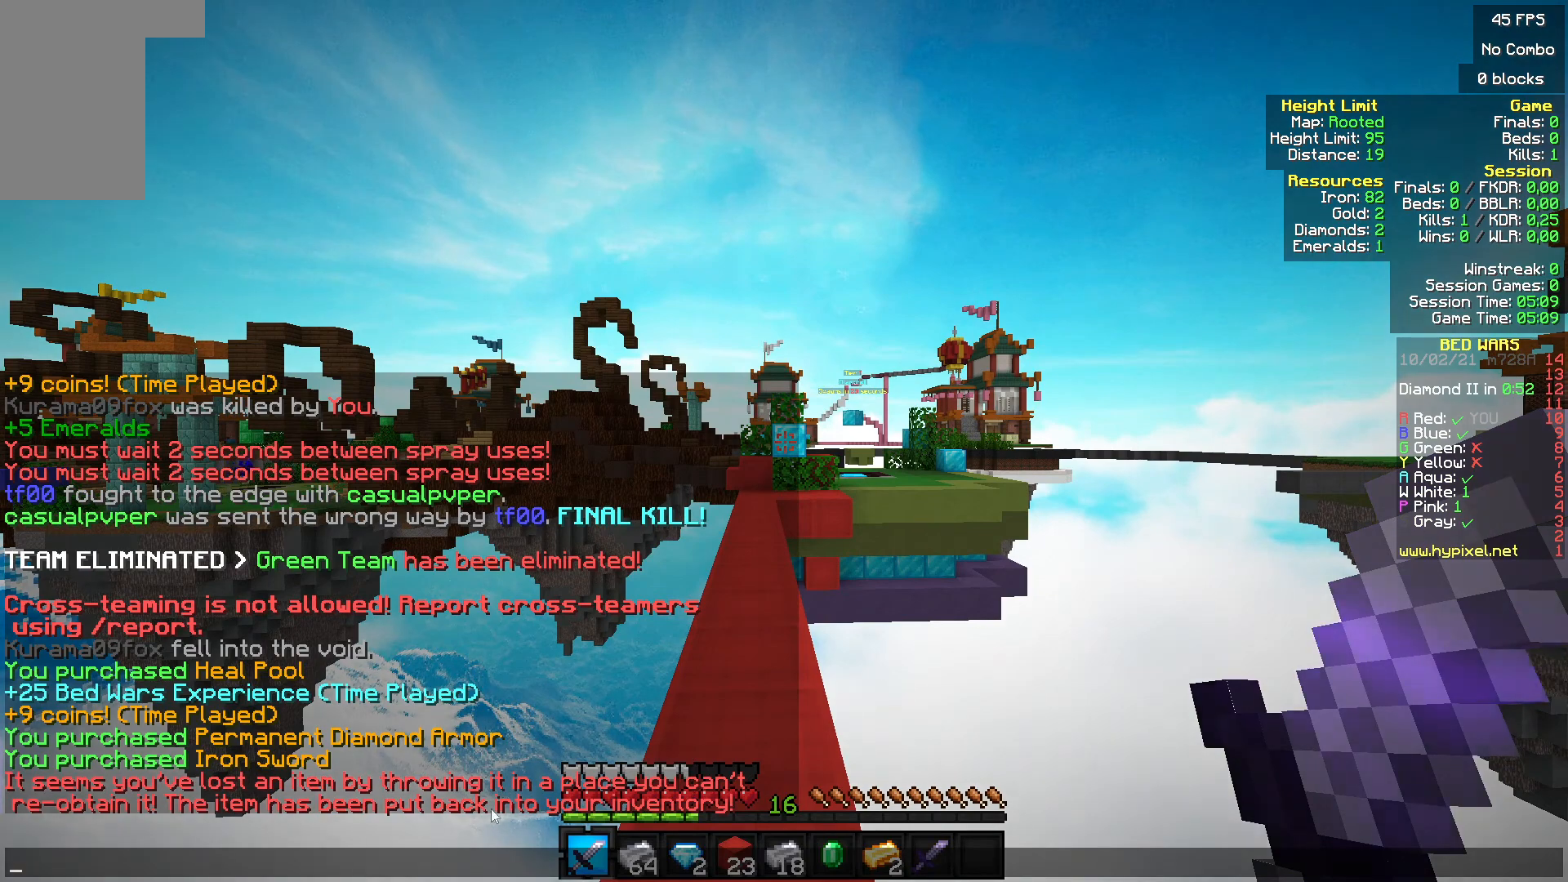
{"keys": [], "mouse": [], "events": []}
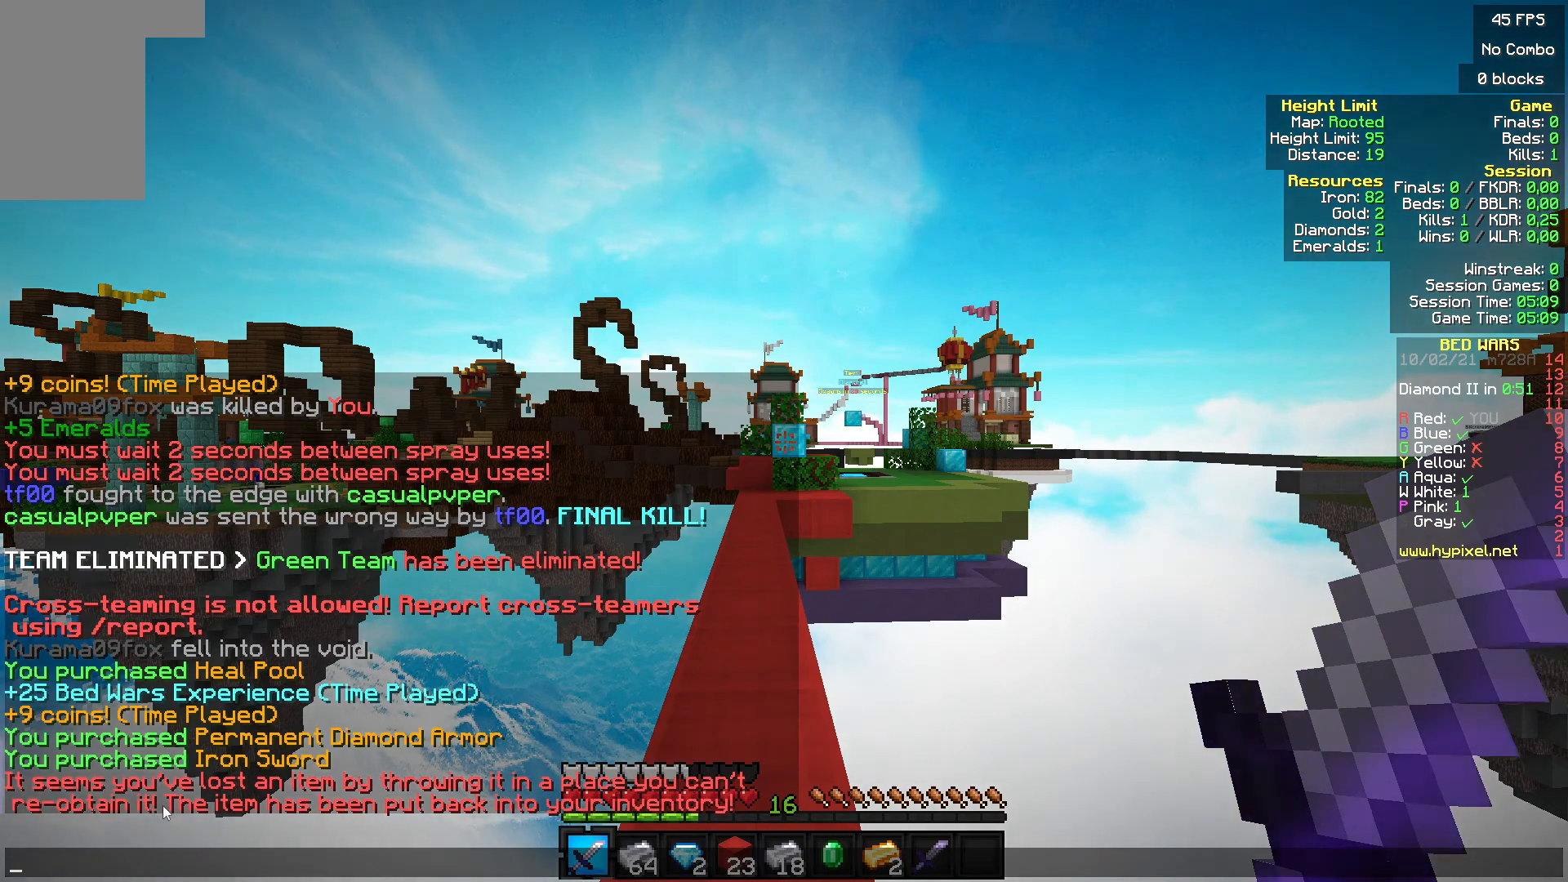
{"keys": [], "mouse": [], "events": []}
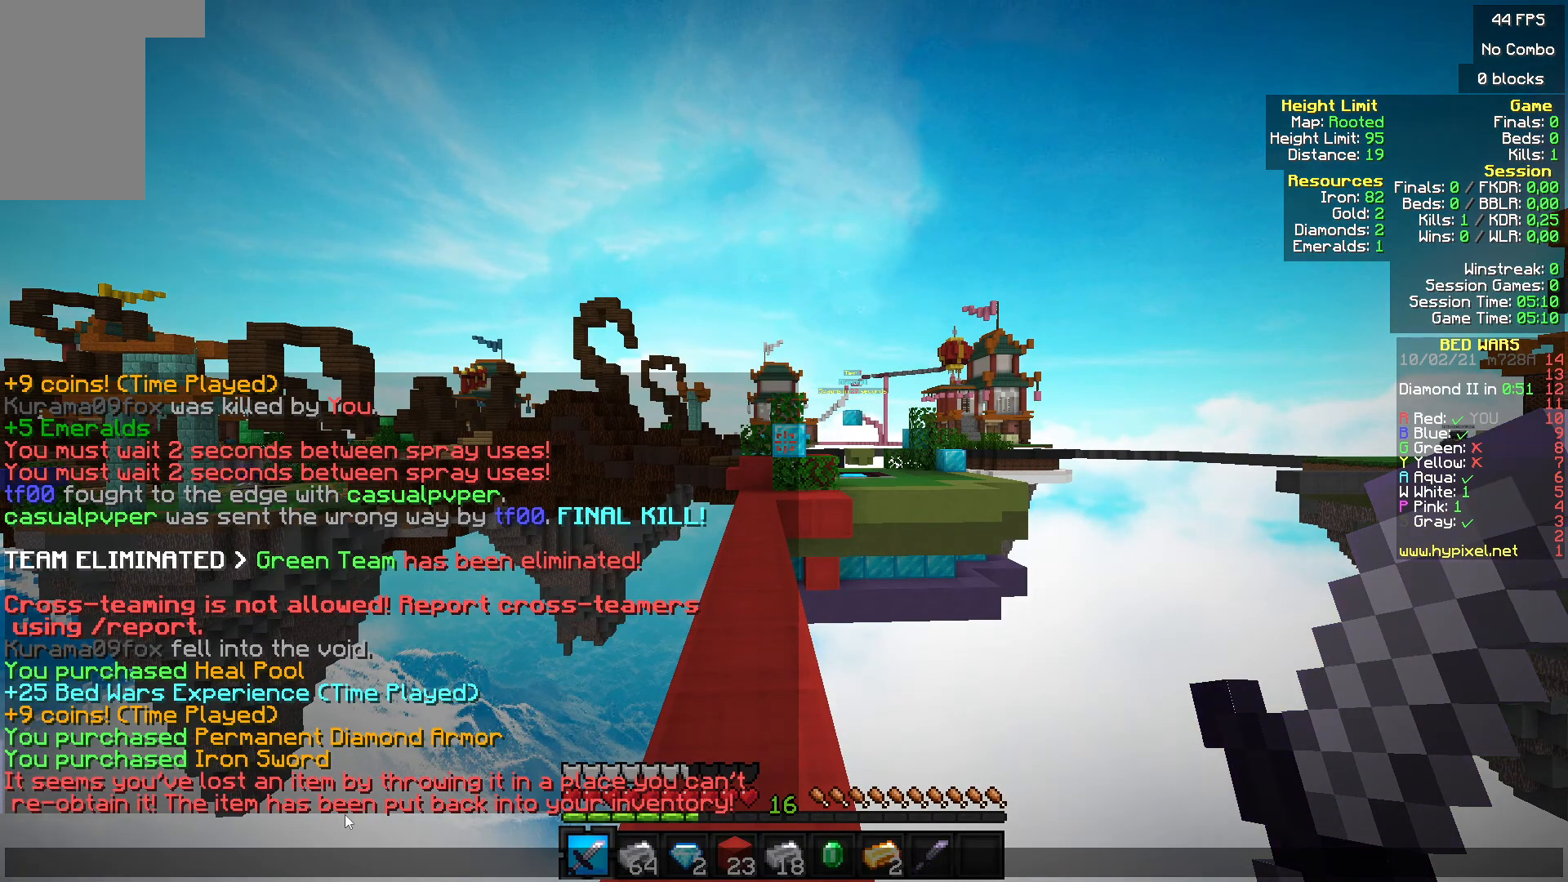
{"keys": [], "mouse": [], "events": []}
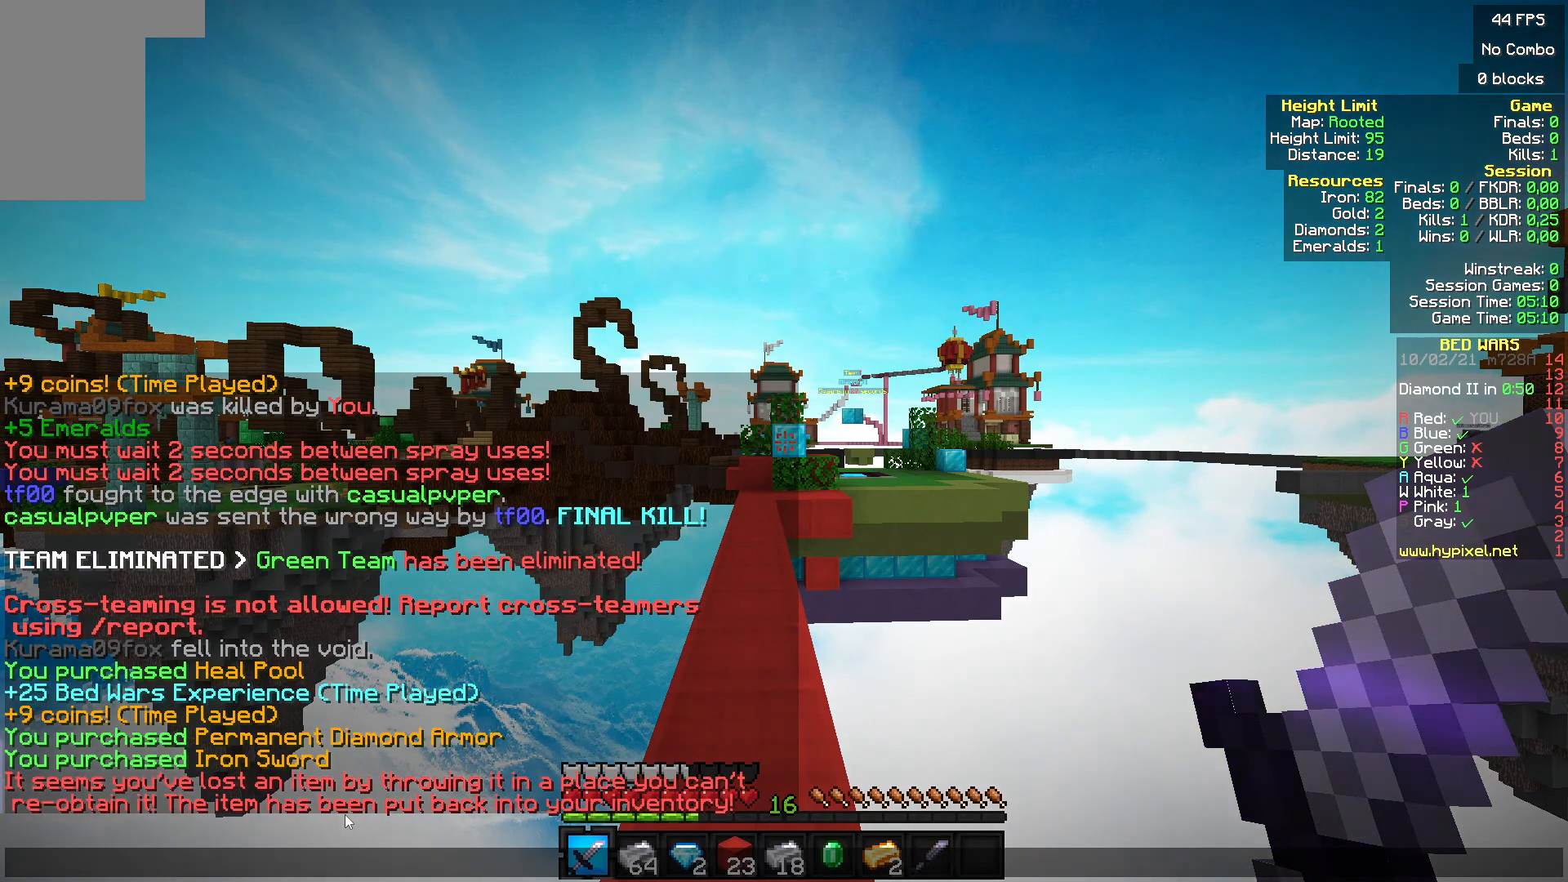
{"keys": [], "mouse": [], "events": []}
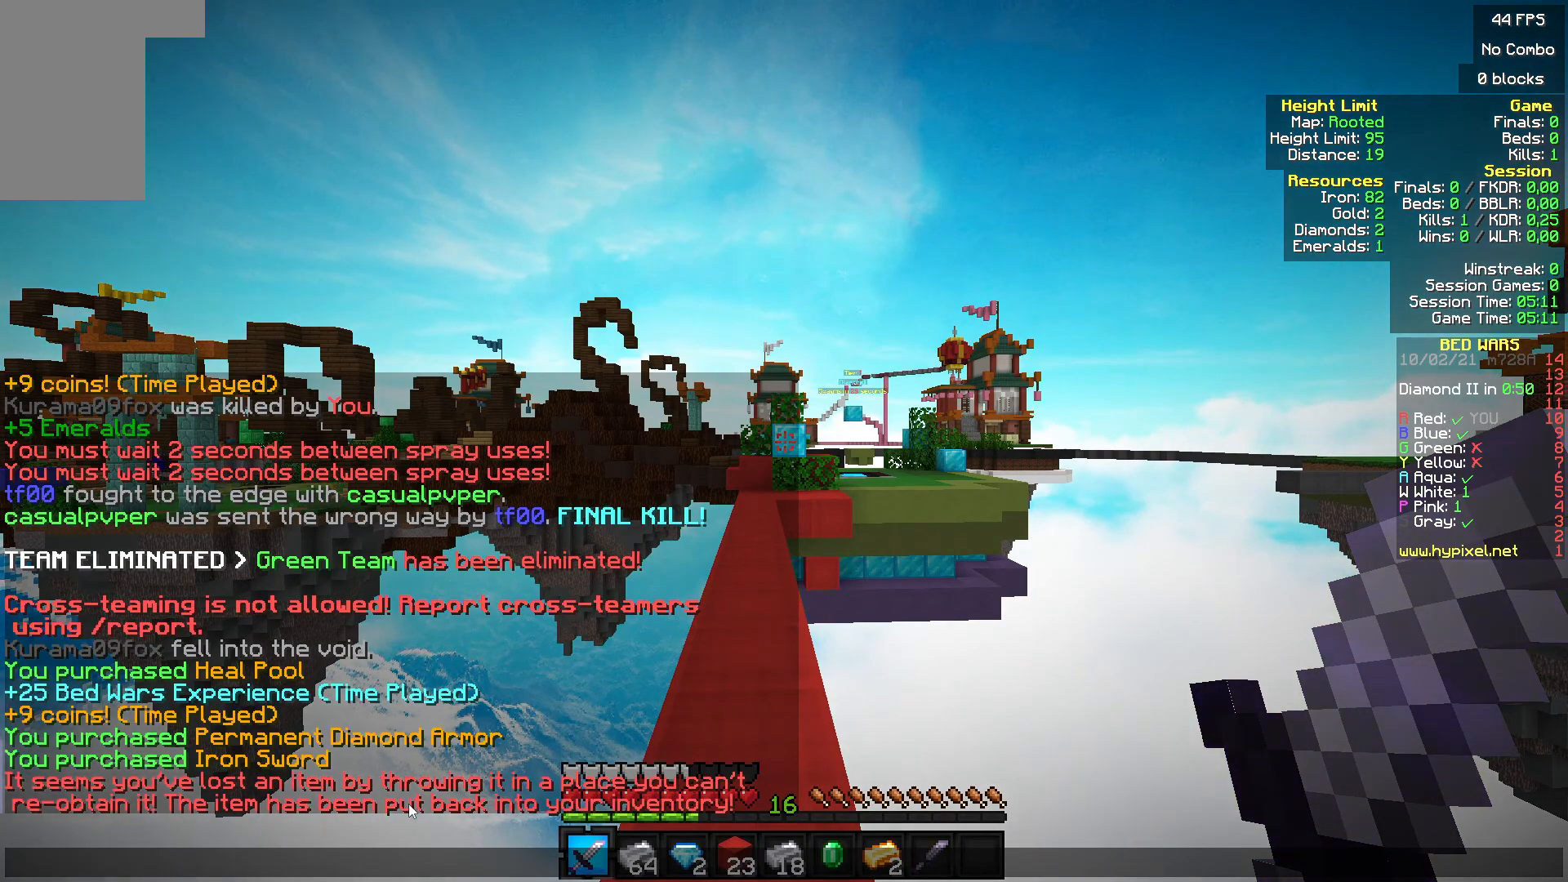
{"keys": [], "mouse": [], "events": []}
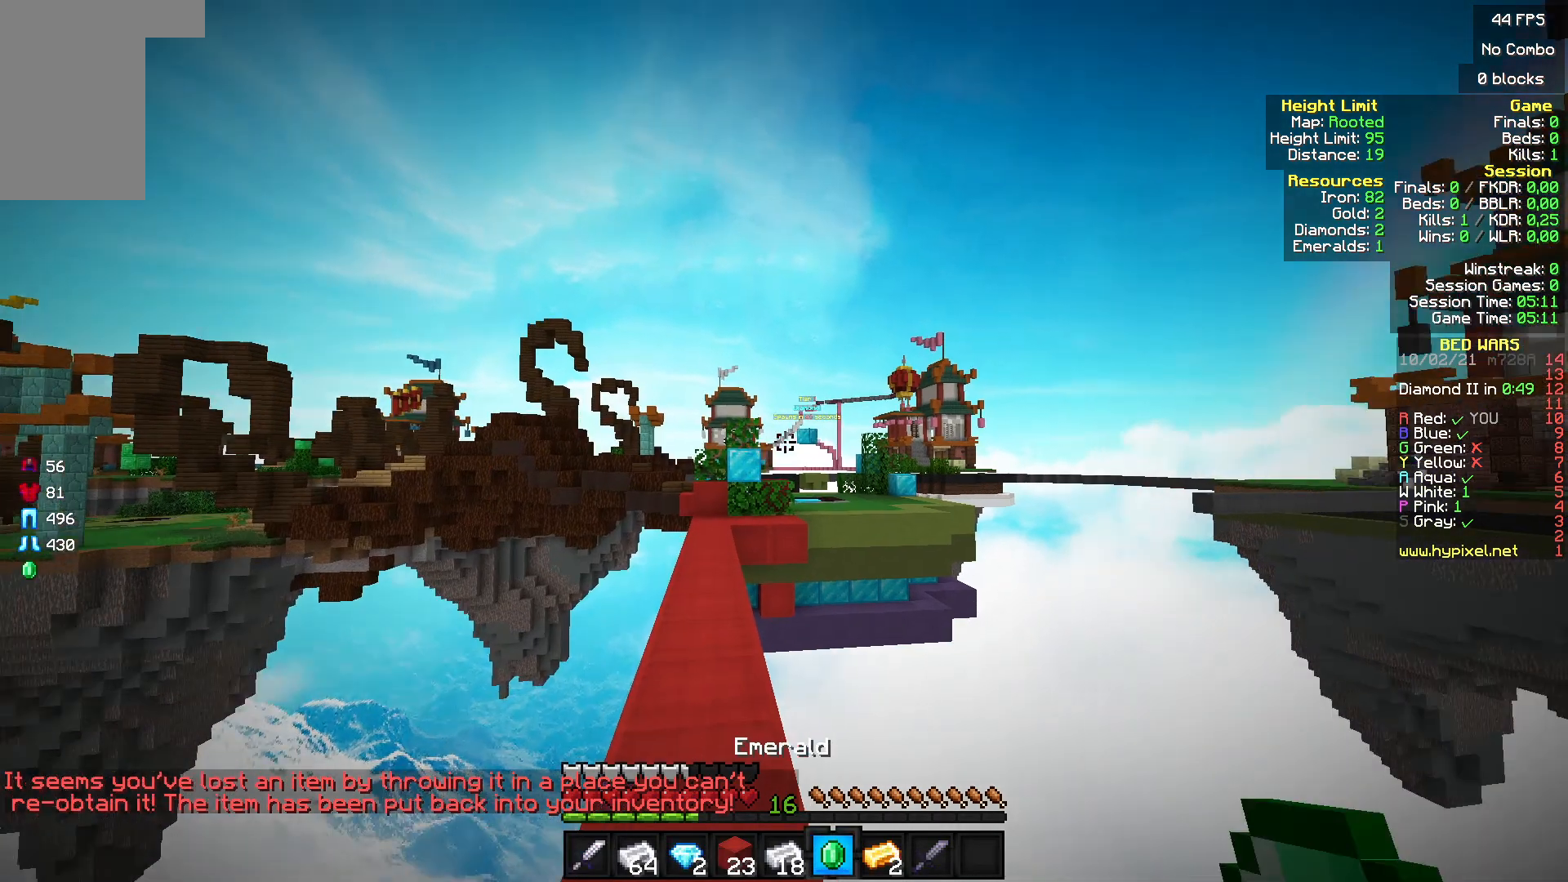
{"keys": [], "mouse": [], "events": []}
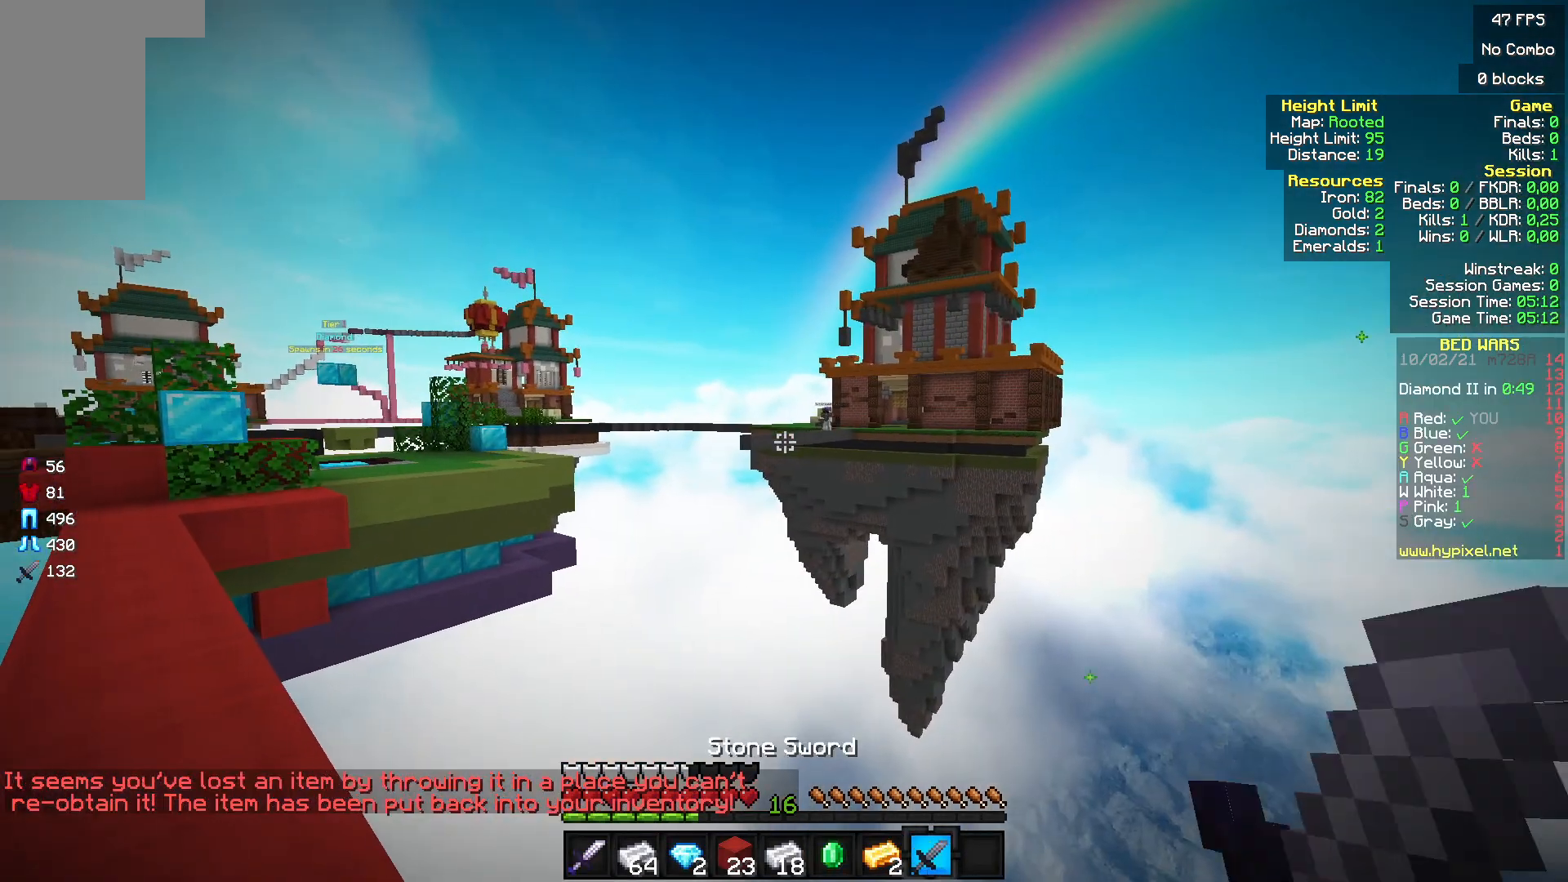
{"keys": [], "mouse": [], "events": []}
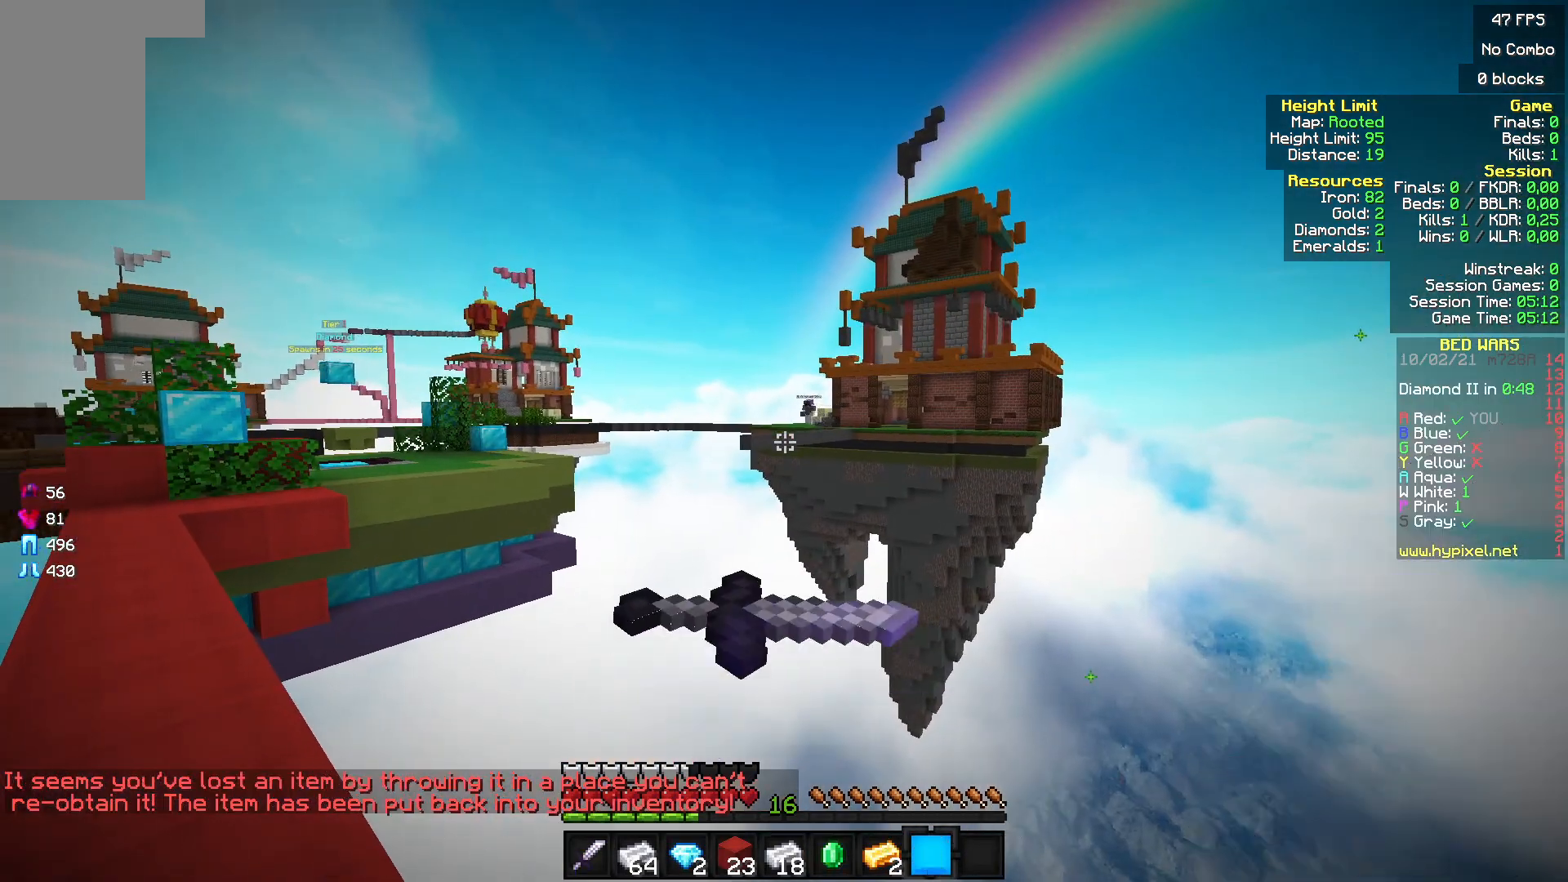
{"keys": [], "mouse": [], "events": []}
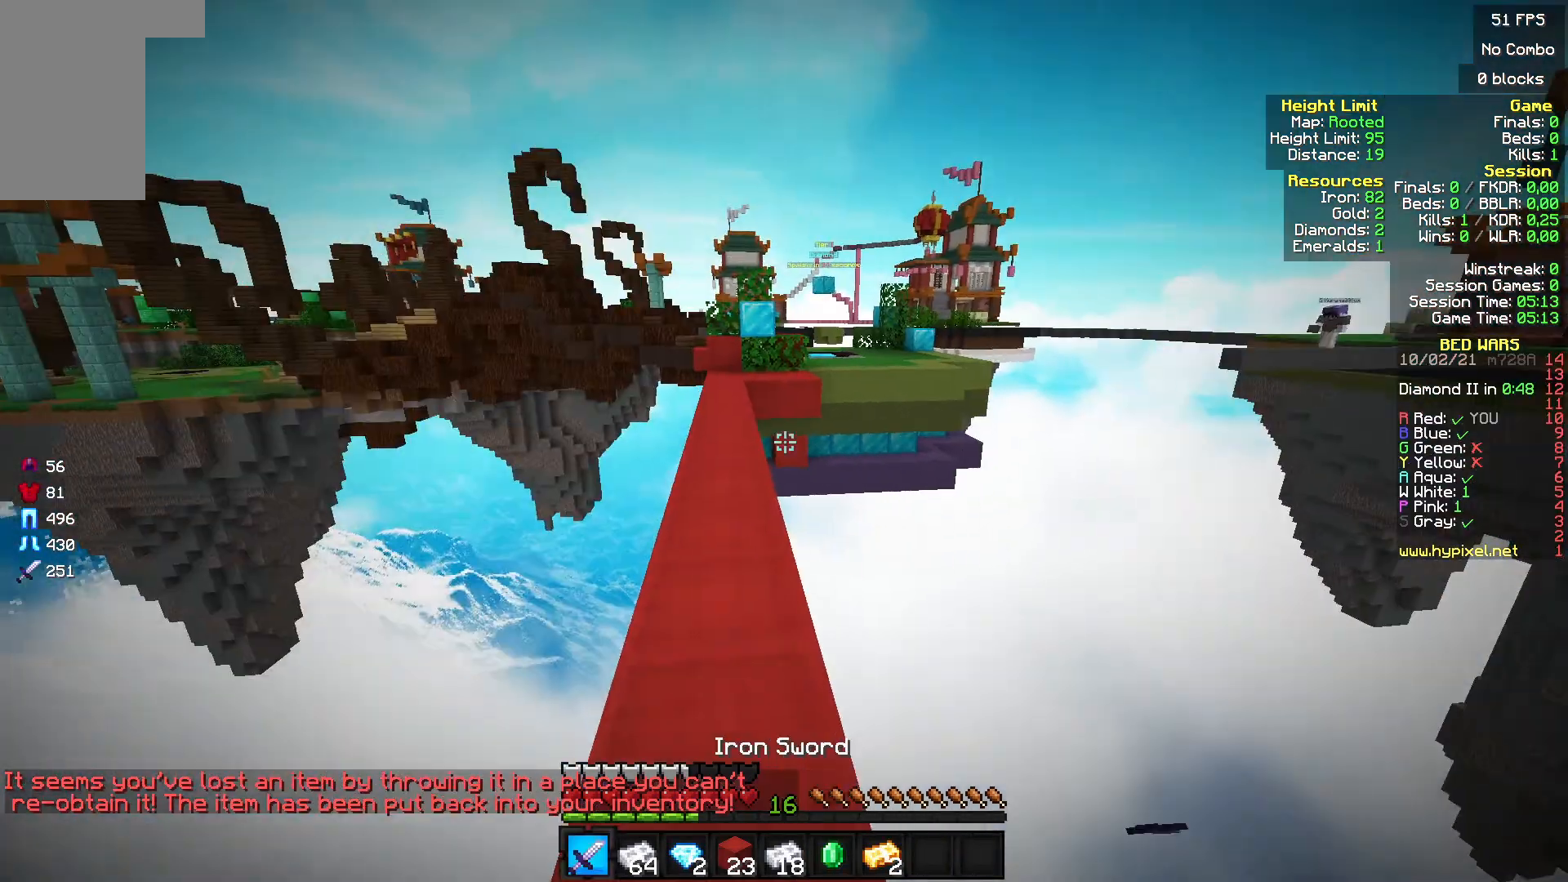
{"keys": ["w"], "mouse": [], "events": [[167, "w", "down"]]}
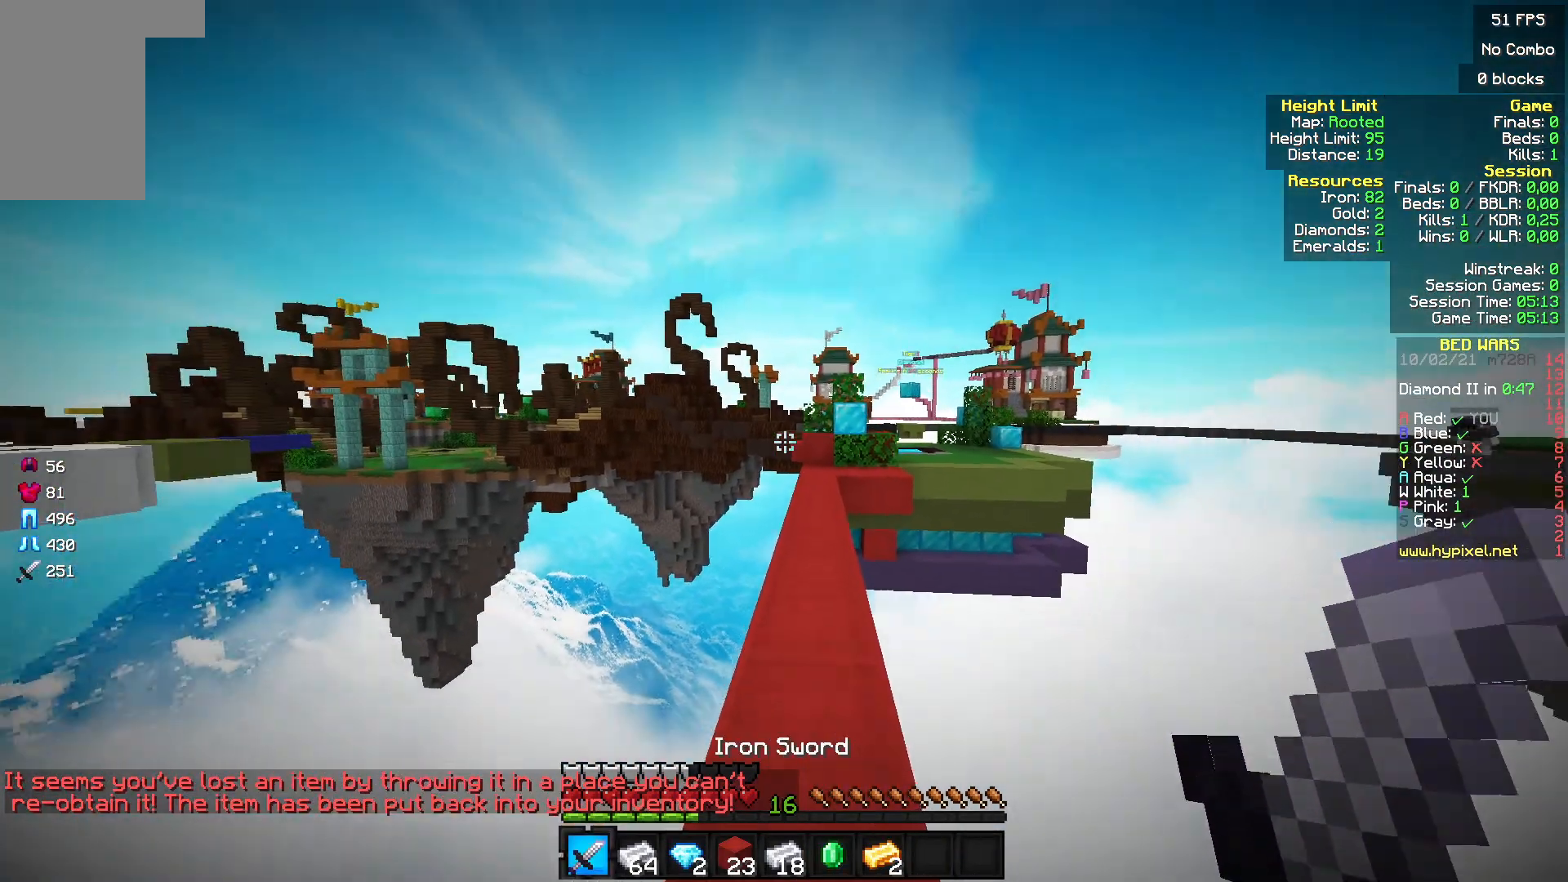
{"keys": ["w"], "mouse": [], "events": []}
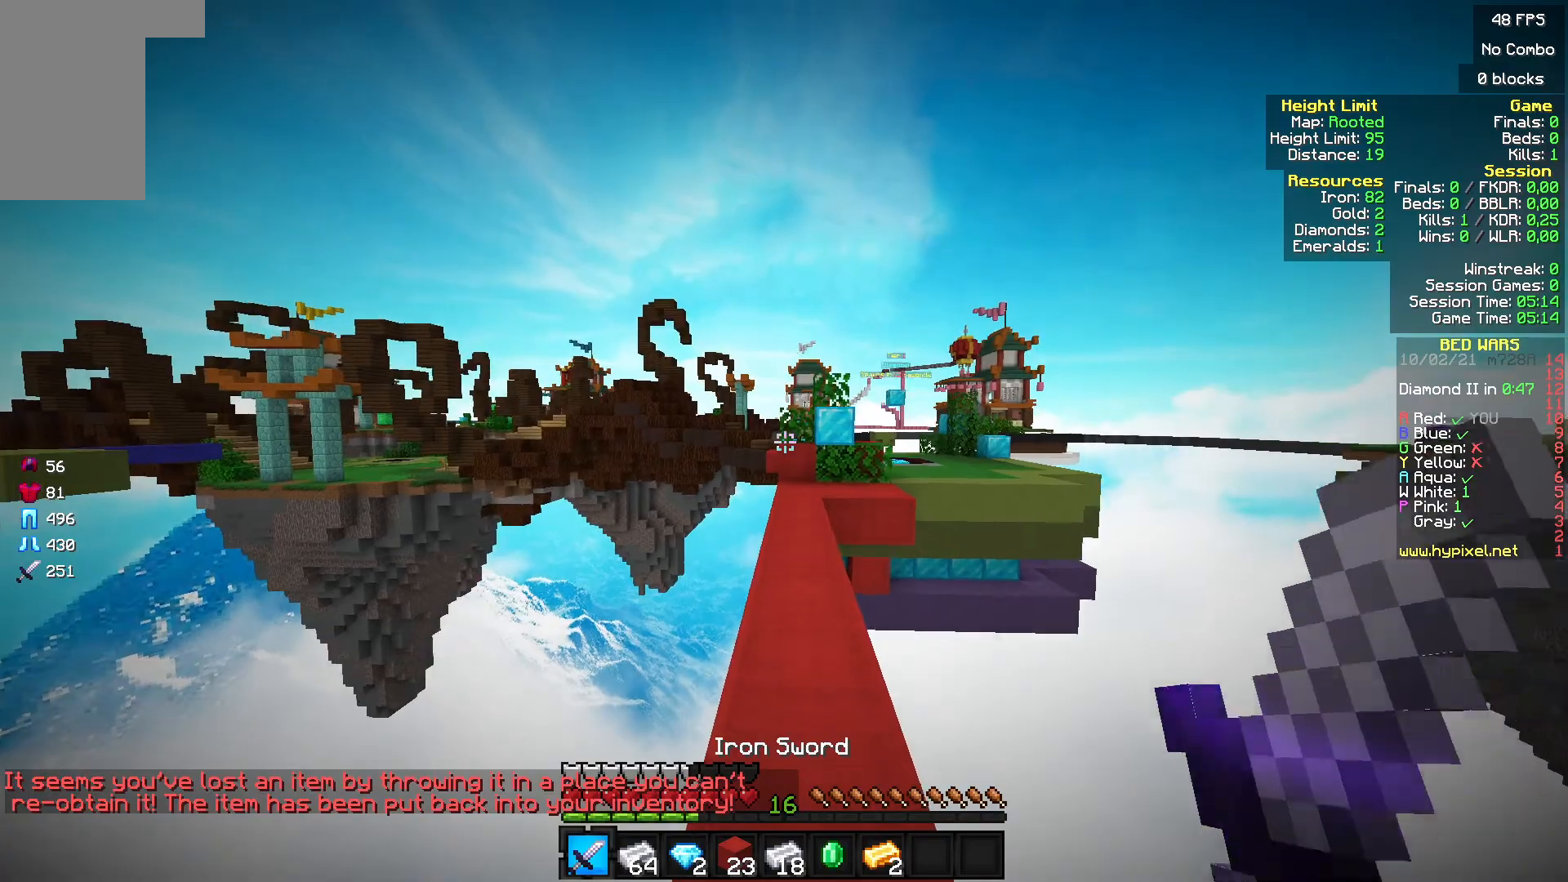
{"keys": ["w"], "mouse": [], "events": []}
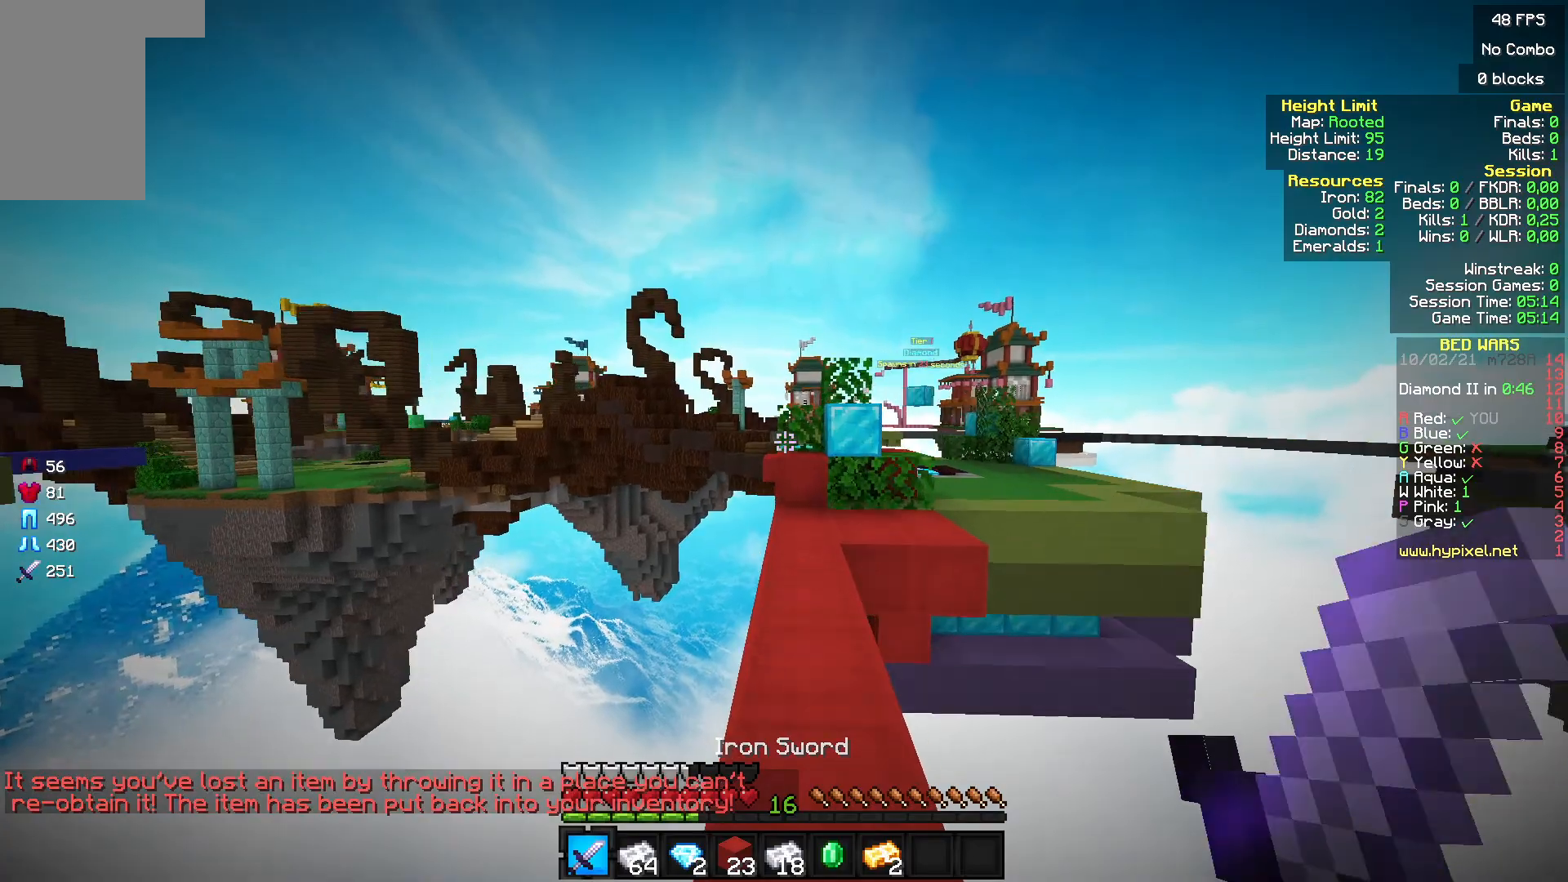
{"keys": ["w"], "mouse": [], "events": []}